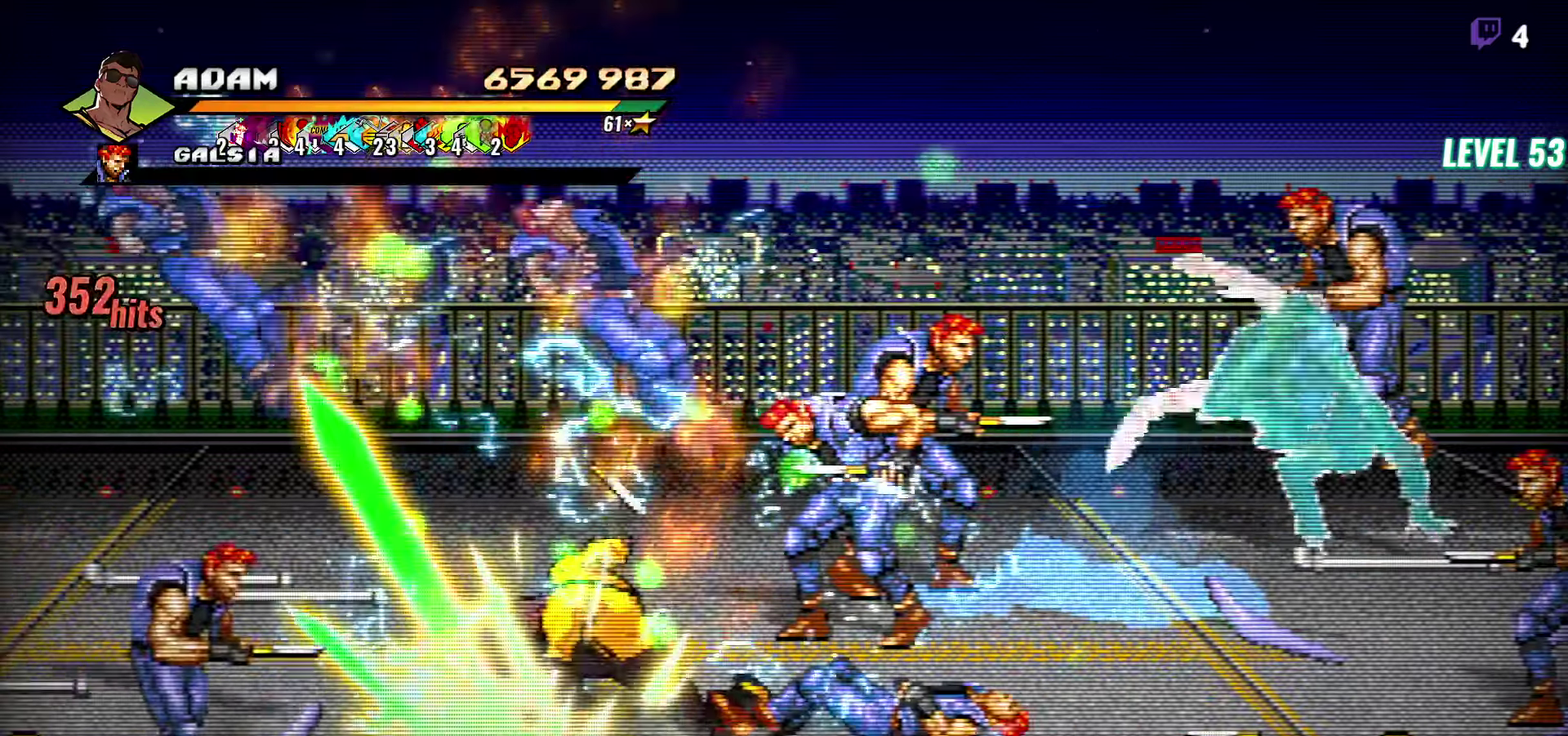
Gameplay with a controller (Xbox layout); each line is a JSON object with the inputs held at the frame after it. "events" lists button and stick changes between this image and that frame as [ms after this image, input, new state], when the widget could be followed in between. Not read: L3 R1 R3 START left_stick right_stick.
{"buttons": [], "events": [[50, "DPAD_UP", "down"], [400, "A", "down"], [433, "DPAD_UP", "up"], [467, "A", "up"]]}
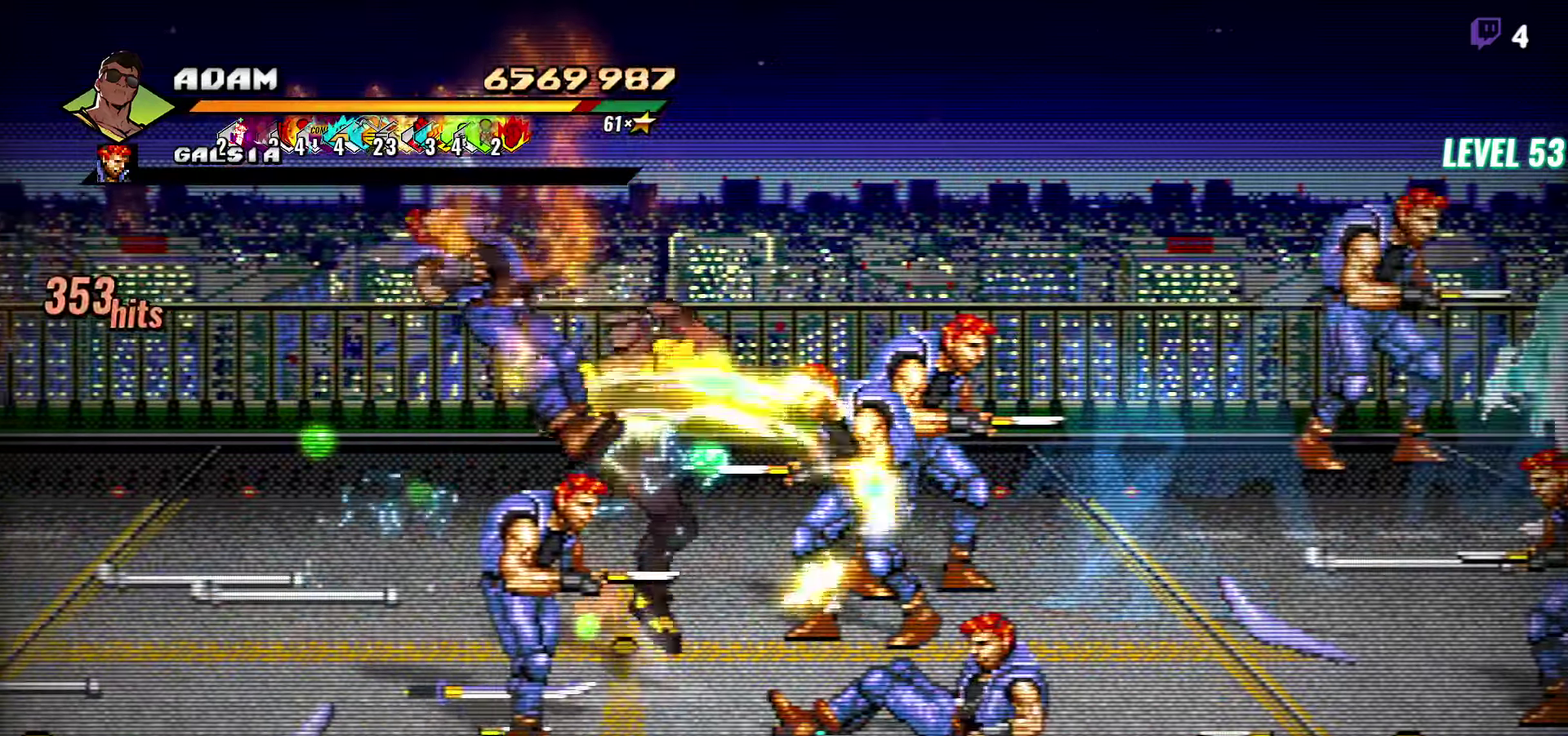
{"buttons": ["A", "DPAD_RIGHT"], "events": [[350, "DPAD_RIGHT", "down"], [467, "A", "down"]]}
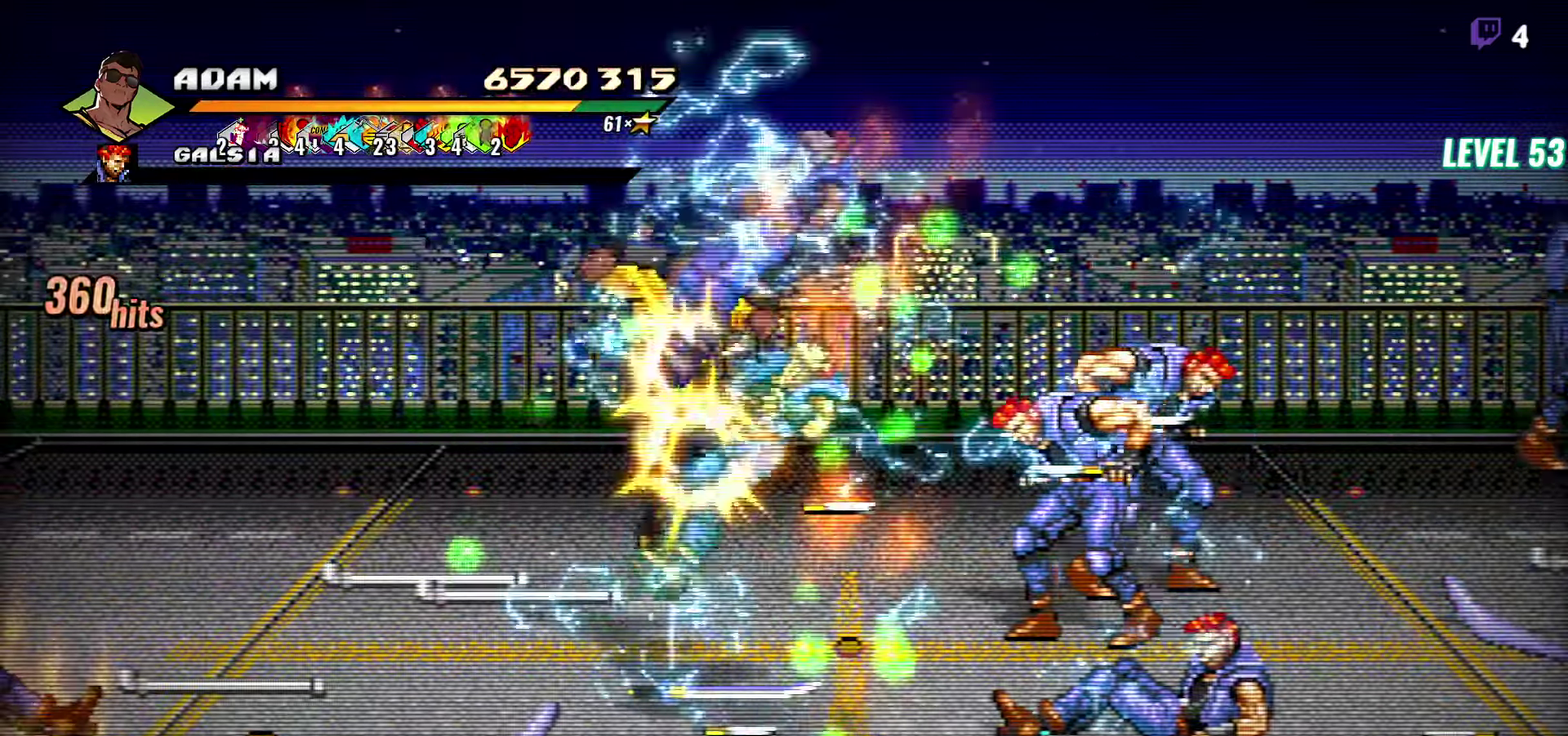
{"buttons": ["Y", "DPAD_RIGHT"], "events": [[50, "A", "up"], [183, "DPAD_RIGHT", "up"], [217, "Y", "down"], [267, "Y", "up"], [467, "DPAD_RIGHT", "down"], [483, "Y", "down"]]}
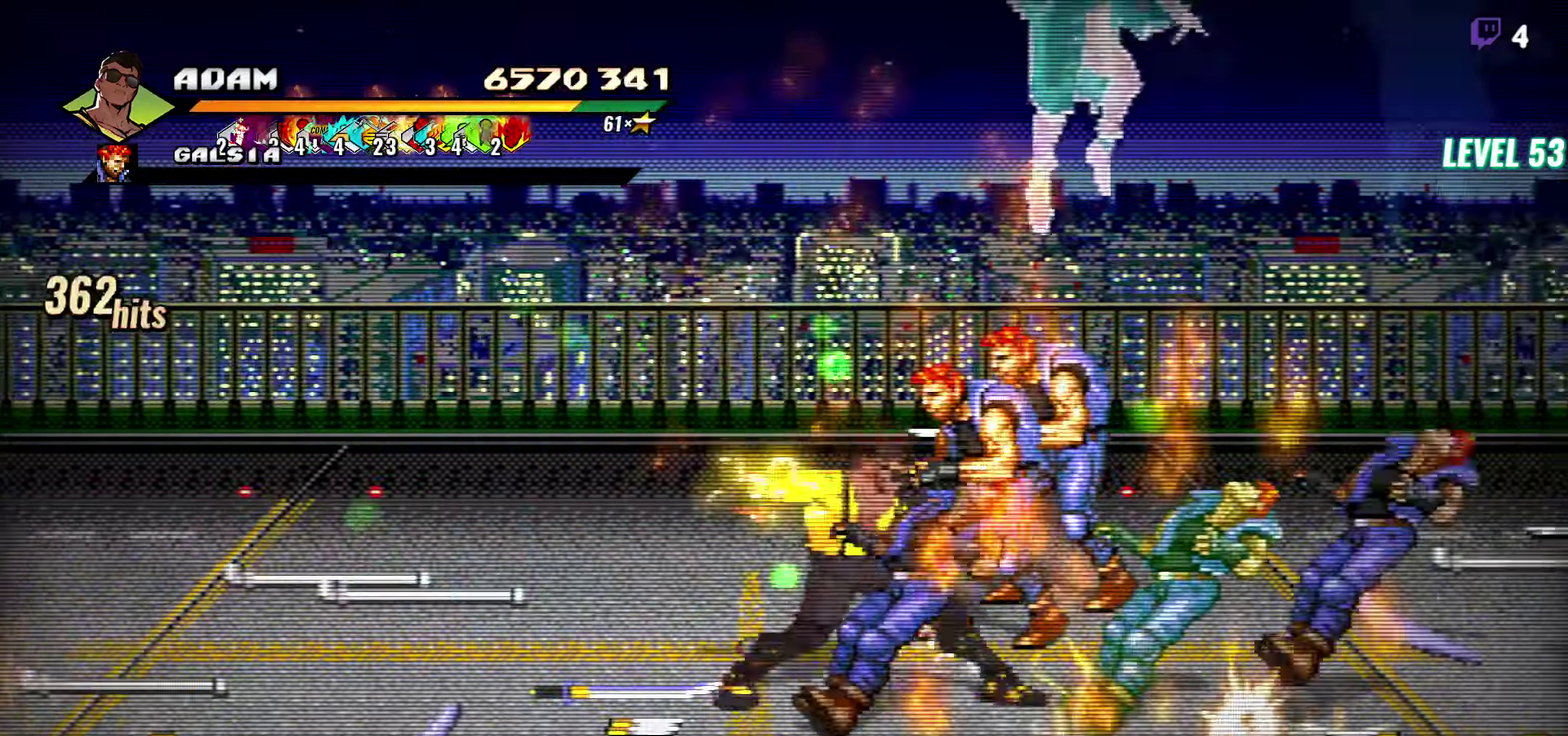
{"buttons": [], "events": [[33, "Y", "up"], [217, "DPAD_RIGHT", "up"]]}
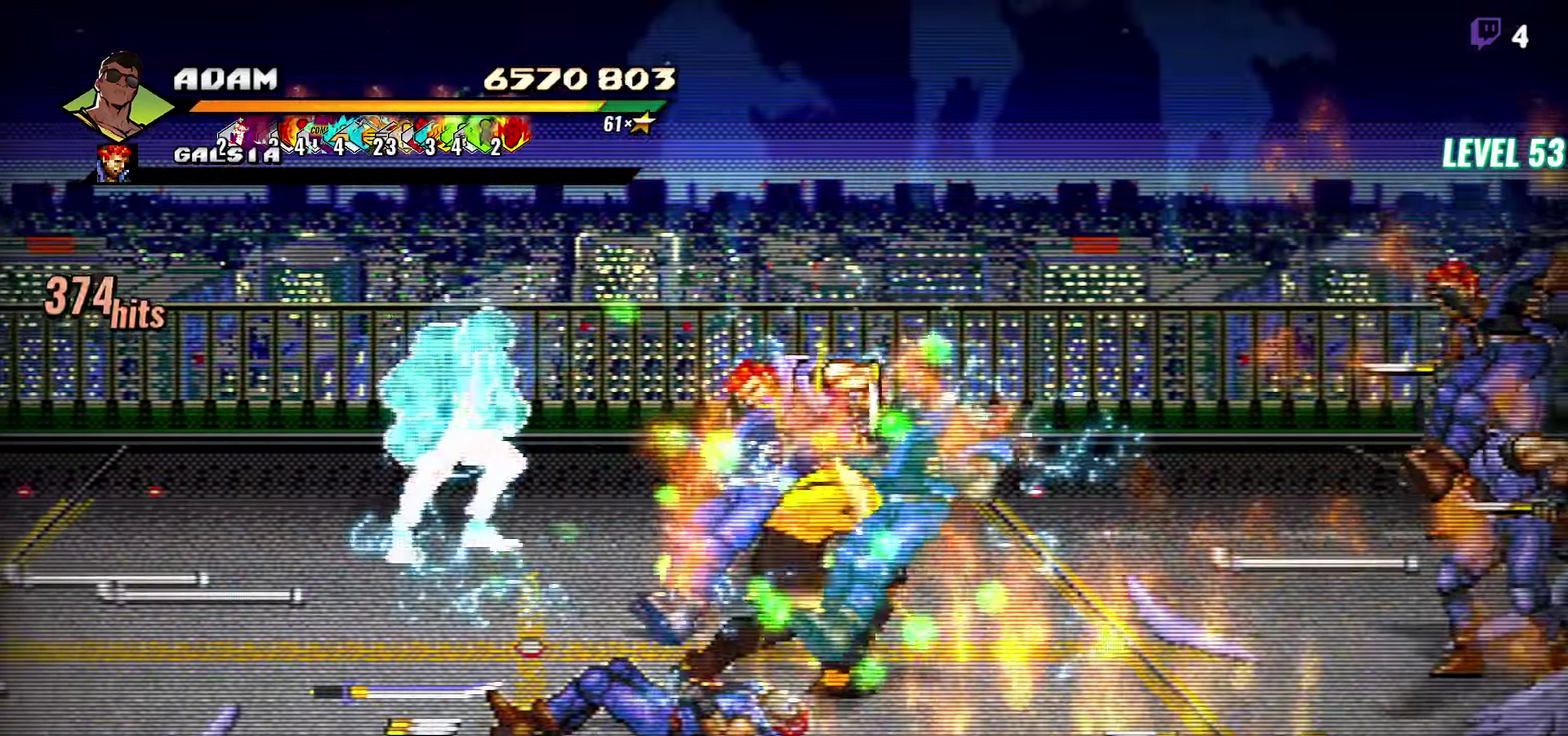
{"buttons": ["DPAD_RIGHT"], "events": [[33, "Y", "down"], [167, "Y", "up"], [467, "DPAD_RIGHT", "down"]]}
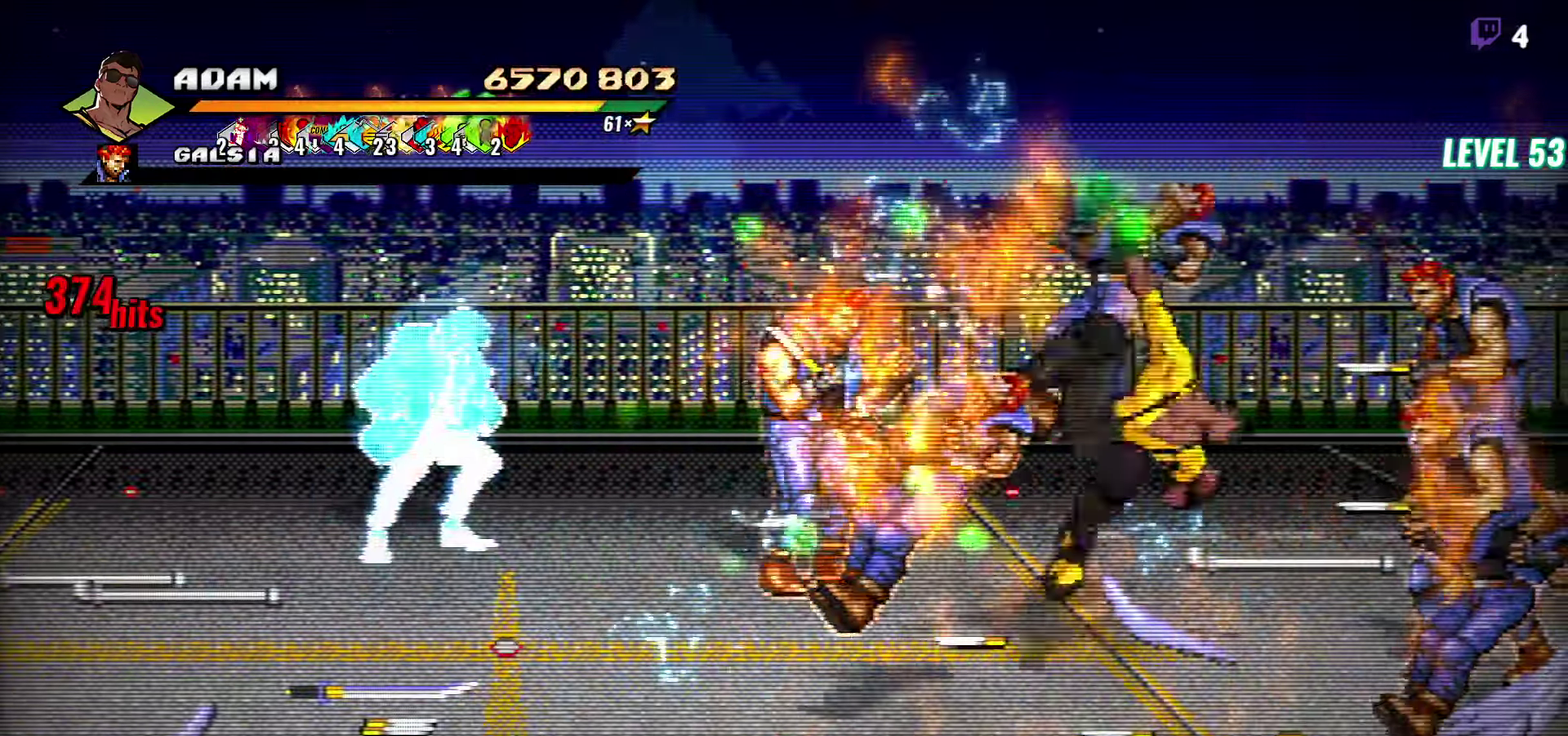
{"buttons": ["DPAD_RIGHT"], "events": [[33, "DPAD_RIGHT", "up"], [334, "DPAD_RIGHT", "down"]]}
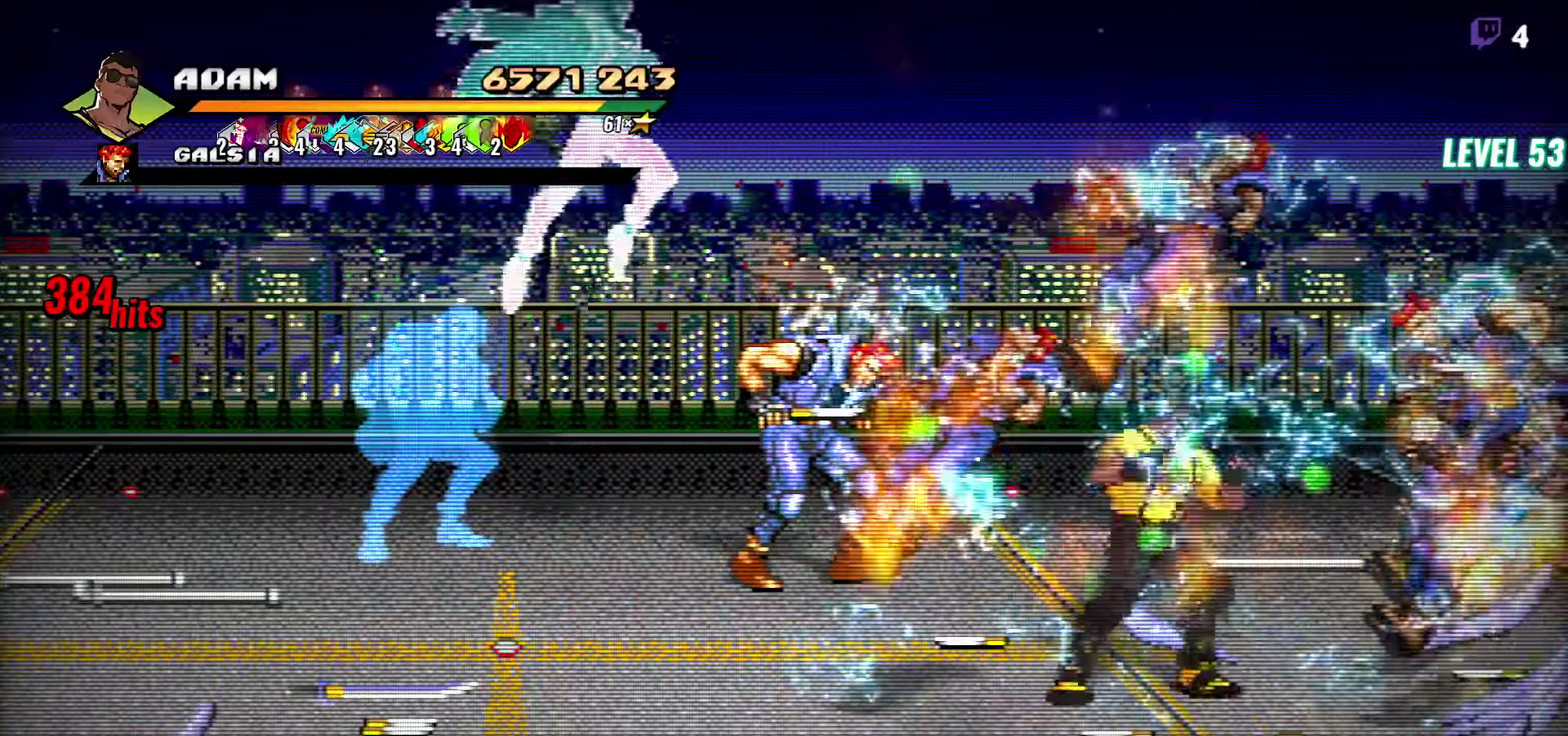
{"buttons": [], "events": [[17, "Y", "down"], [117, "Y", "up"], [150, "DPAD_RIGHT", "up"]]}
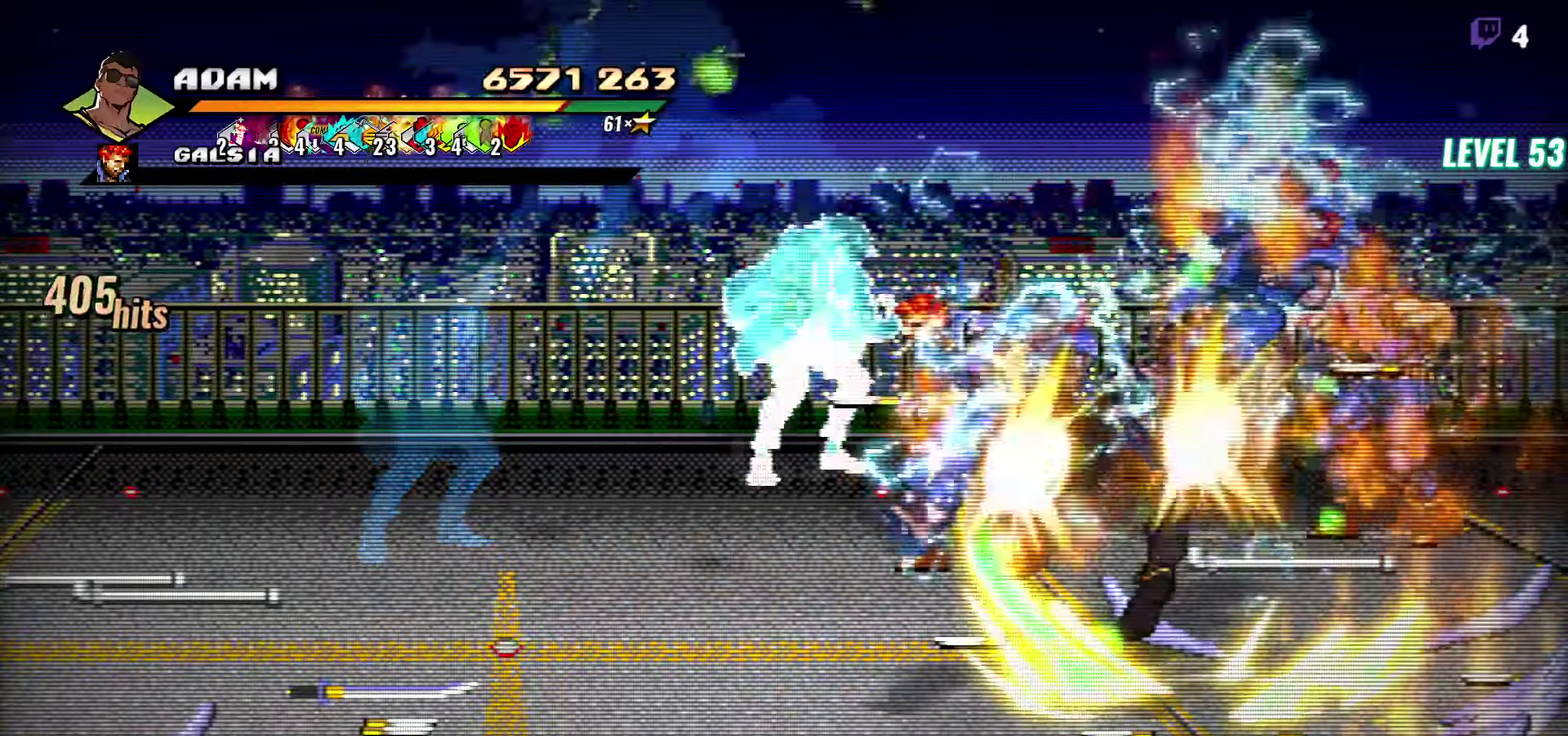
{"buttons": [], "events": [[167, "Y", "down"], [300, "Y", "up"]]}
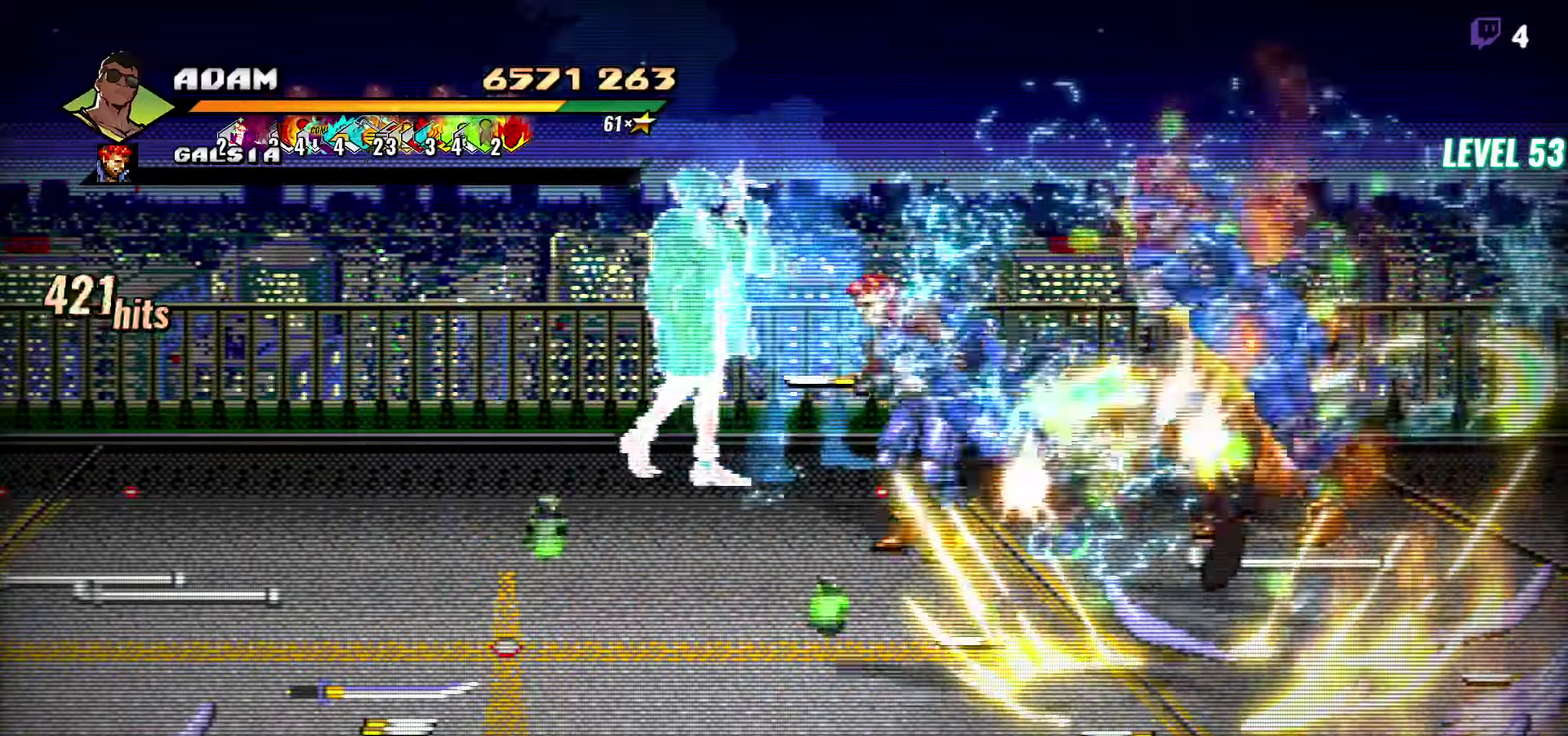
{"buttons": ["Y"], "events": [[167, "DPAD_LEFT", "down"], [434, "Y", "down"], [484, "DPAD_LEFT", "up"]]}
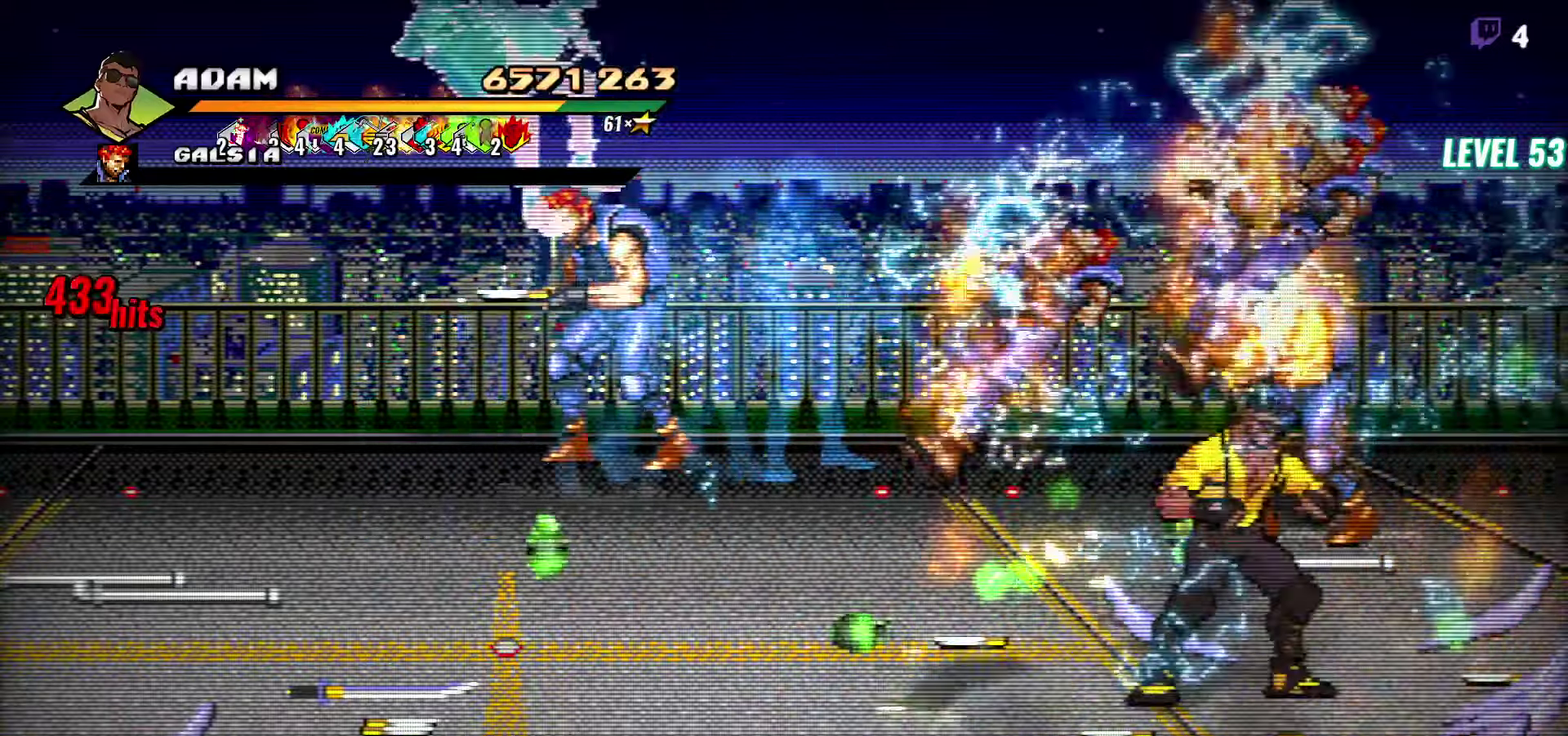
{"buttons": ["Y"], "events": [[34, "Y", "up"], [450, "Y", "down"]]}
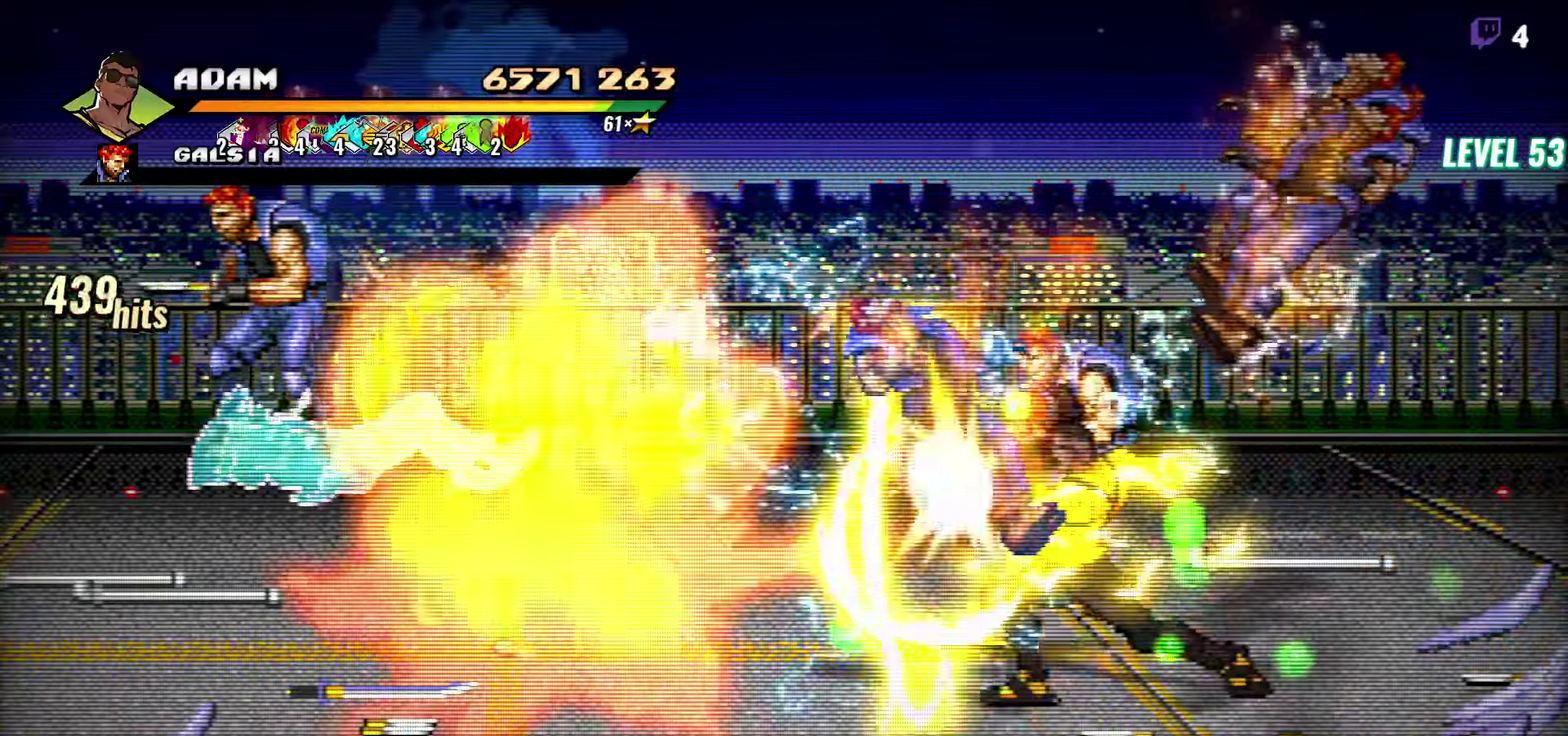
{"buttons": [], "events": [[67, "Y", "up"]]}
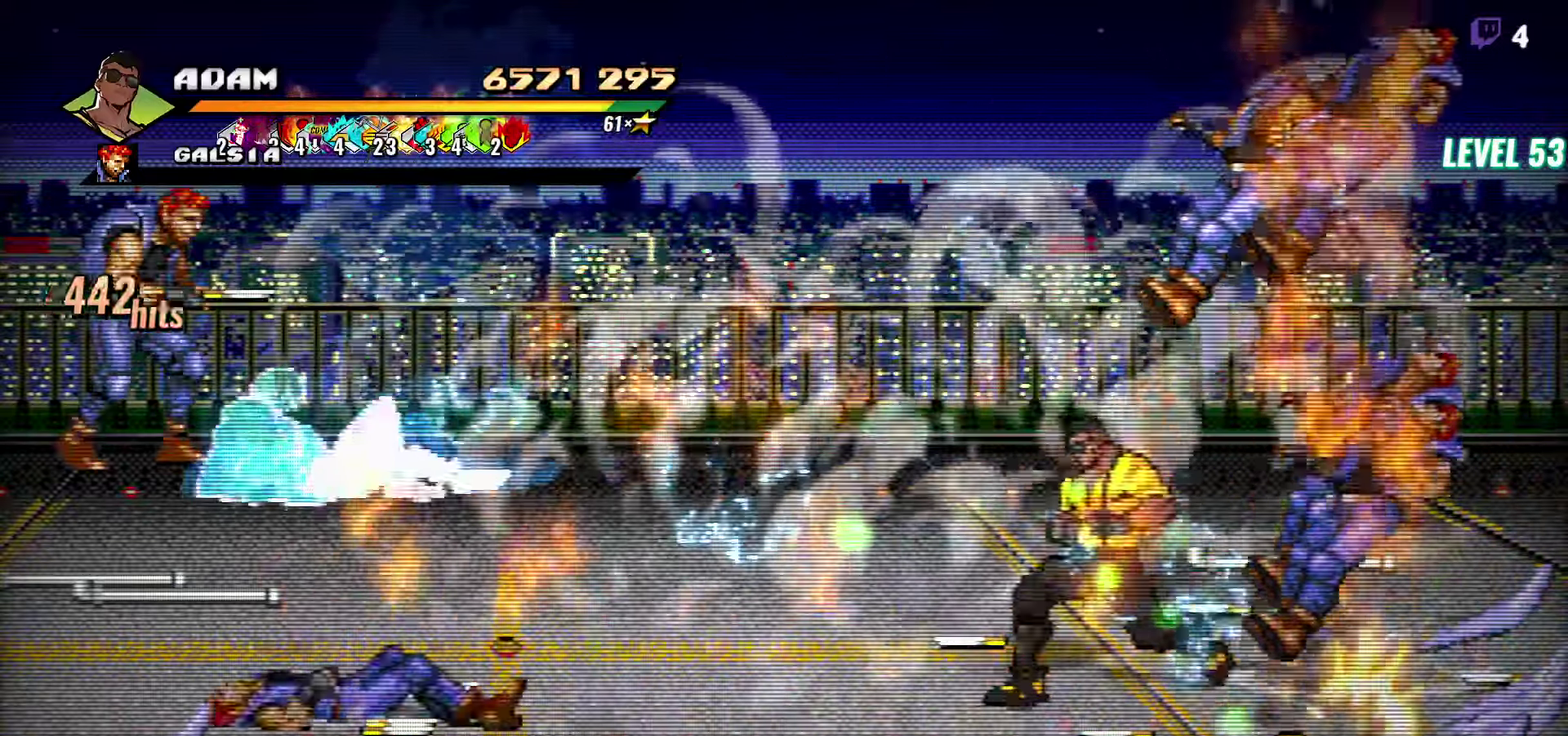
{"buttons": ["DPAD_UP", "DPAD_LEFT"], "events": [[50, "DPAD_DOWN", "down"], [184, "B", "down"], [217, "DPAD_DOWN", "up"], [300, "B", "up"], [350, "DPAD_UP", "down"], [400, "DPAD_LEFT", "down"]]}
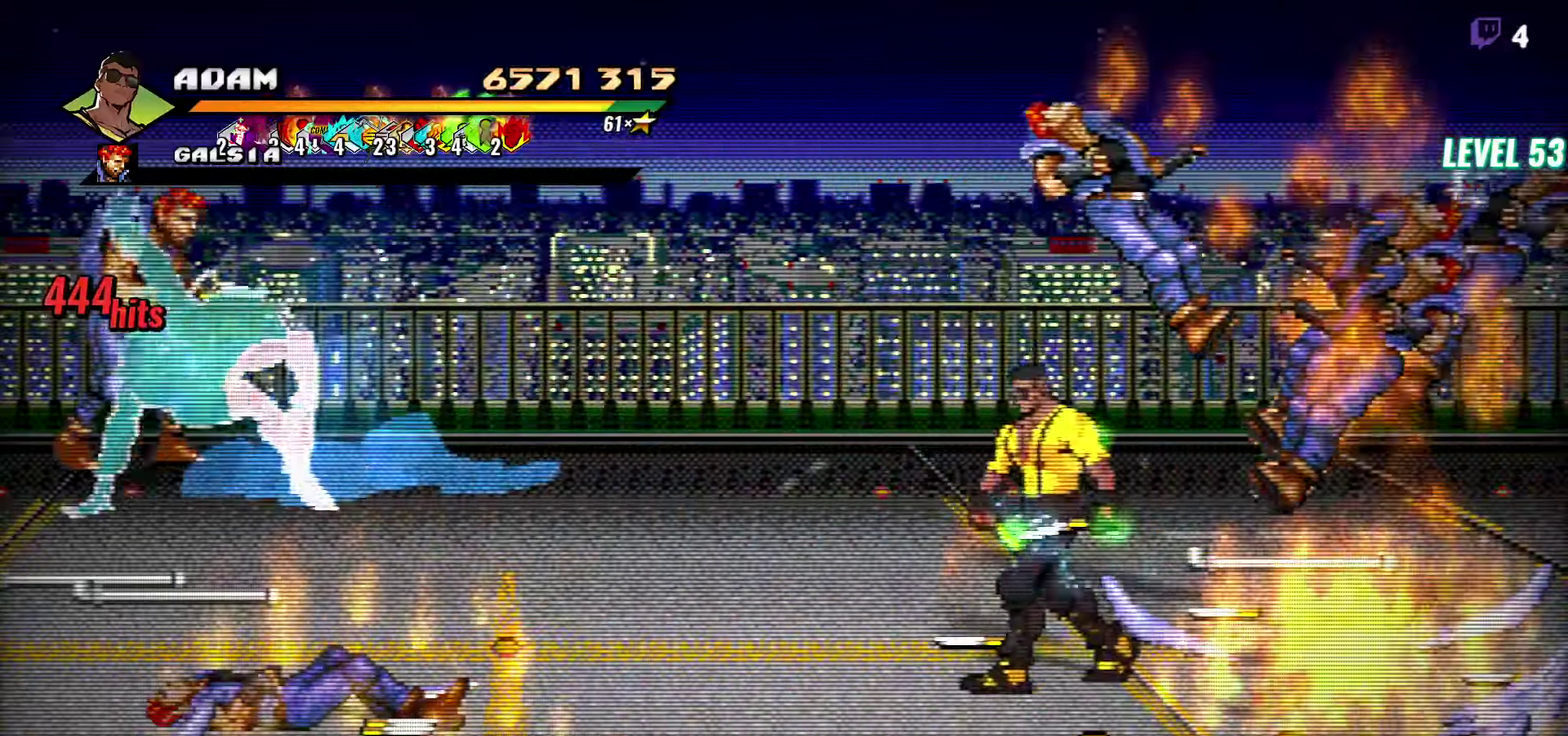
{"buttons": ["DPAD_UP", "DPAD_LEFT"], "events": []}
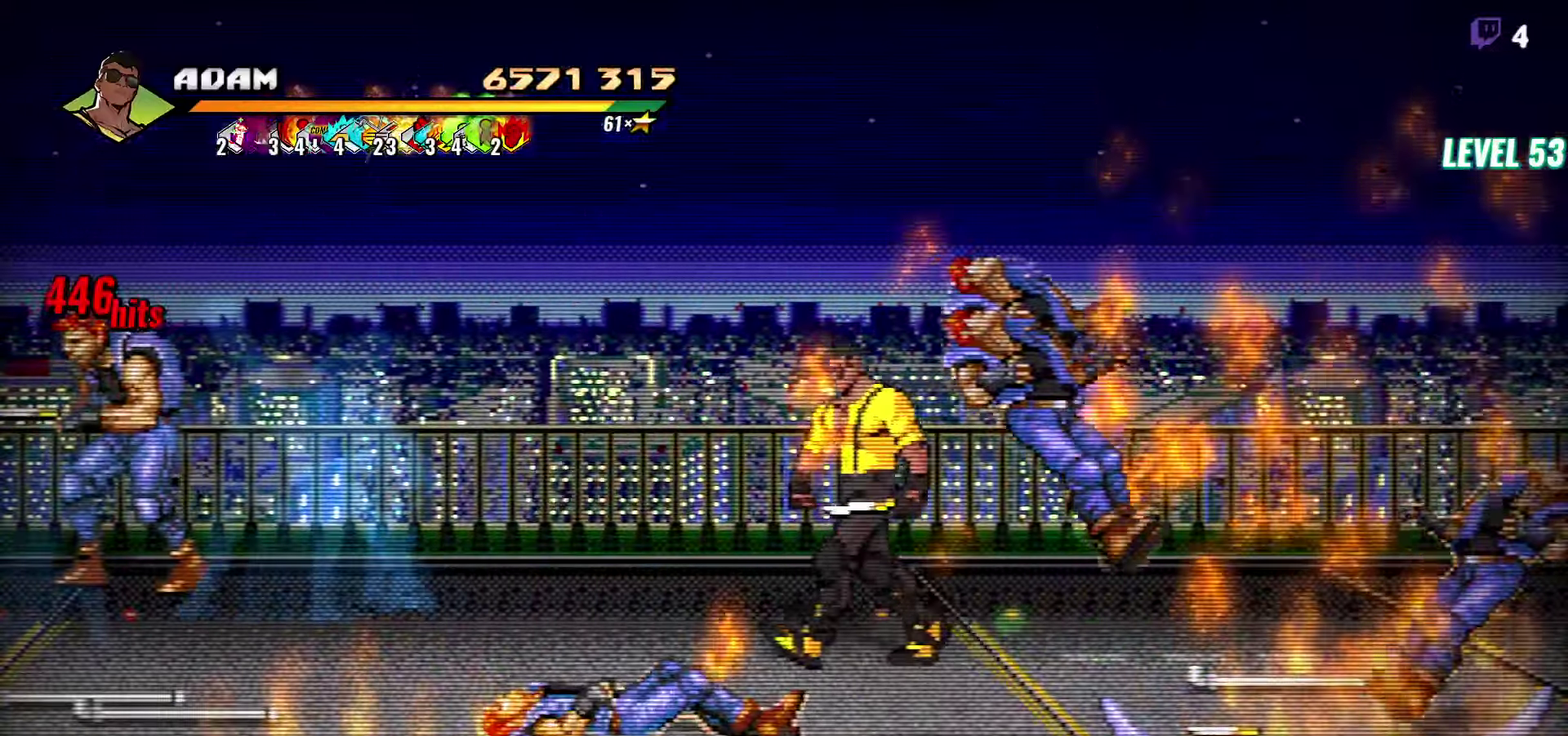
{"buttons": ["DPAD_DOWN", "DPAD_LEFT"], "events": [[150, "B", "down"], [150, "DPAD_UP", "up"], [250, "B", "up"], [284, "DPAD_DOWN", "down"]]}
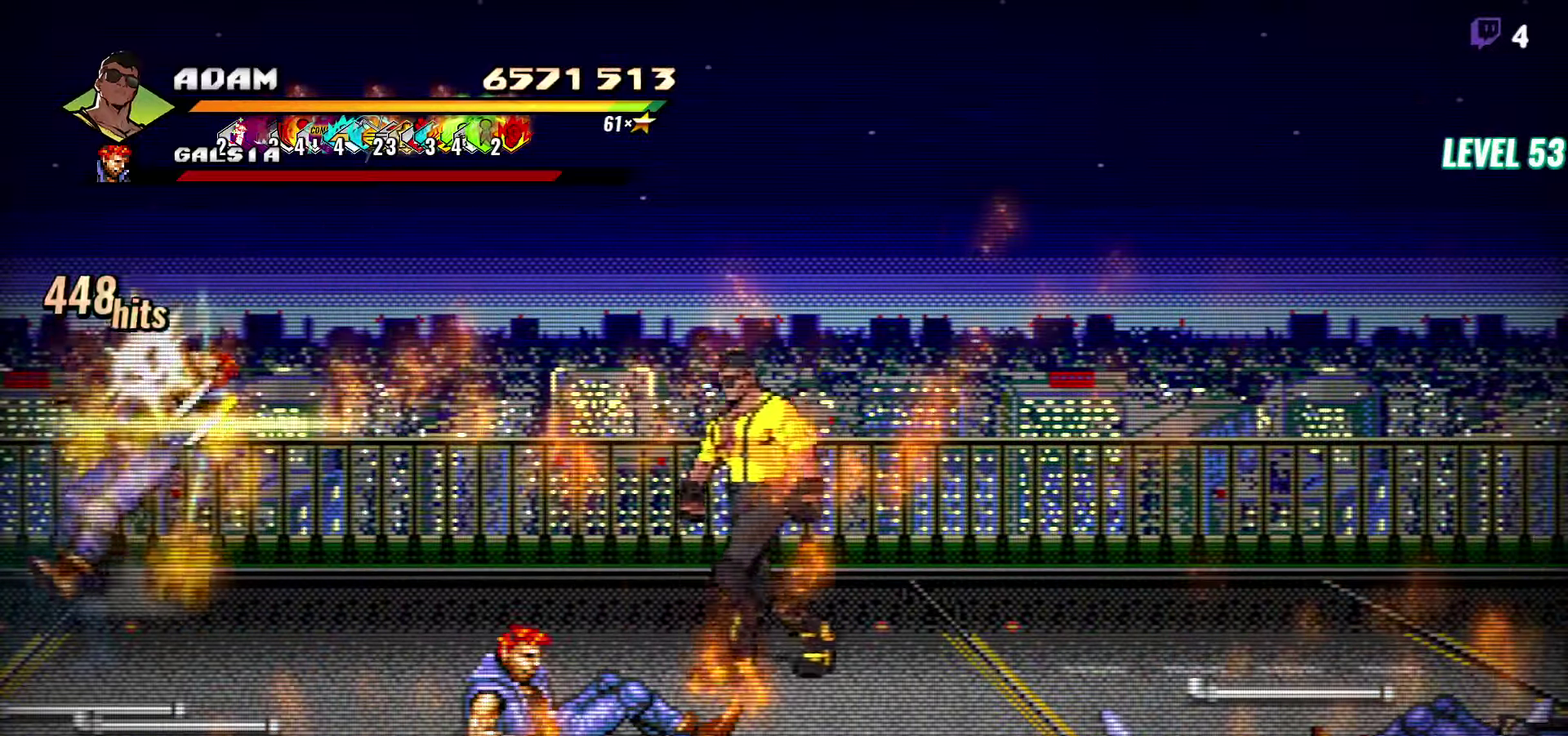
{"buttons": ["DPAD_LEFT"], "events": [[184, "DPAD_DOWN", "up"]]}
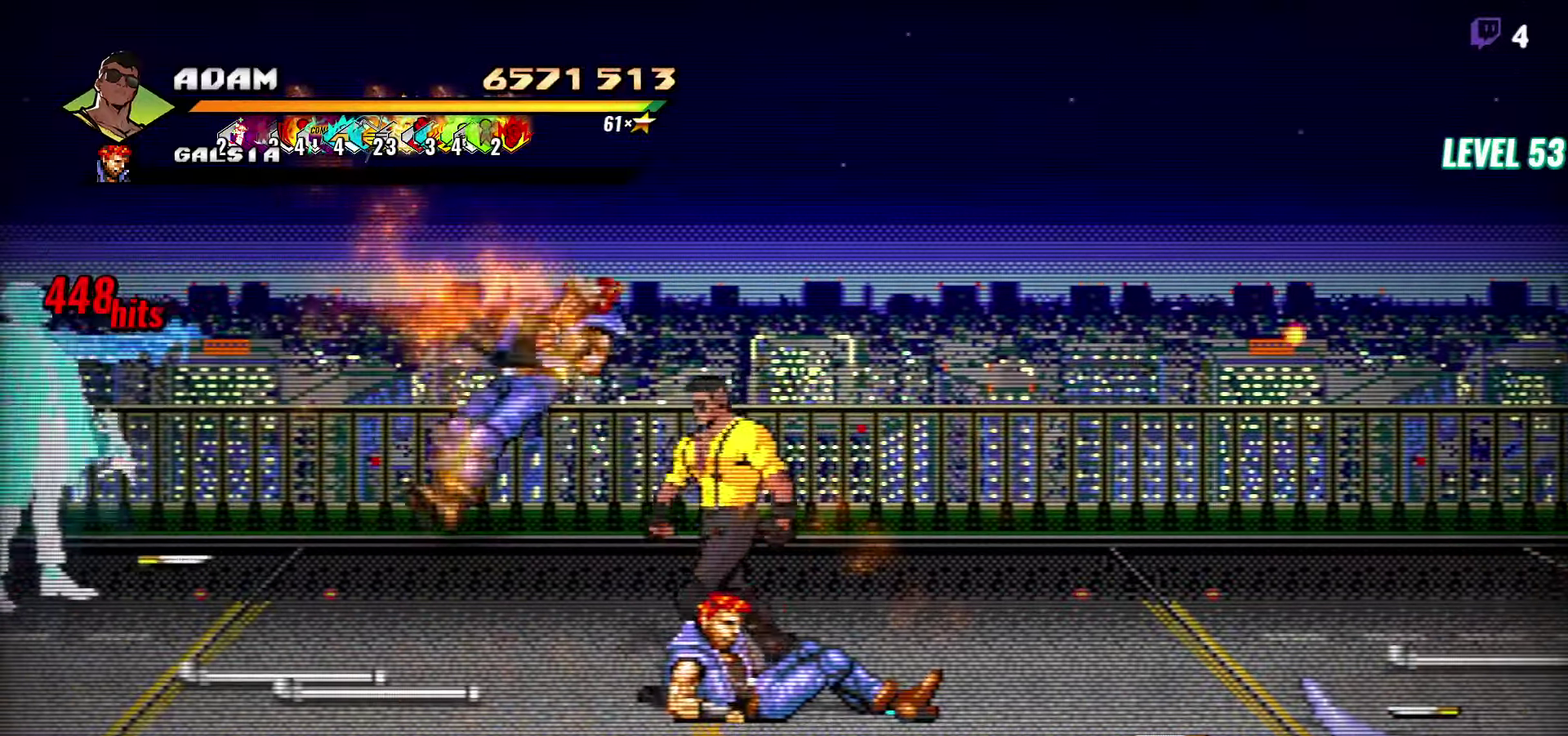
{"buttons": [], "events": [[167, "DPAD_LEFT", "up"], [233, "DPAD_RIGHT", "down"], [283, "Y", "down"], [350, "DPAD_RIGHT", "up"], [350, "Y", "up"], [416, "Y", "down"], [483, "Y", "up"]]}
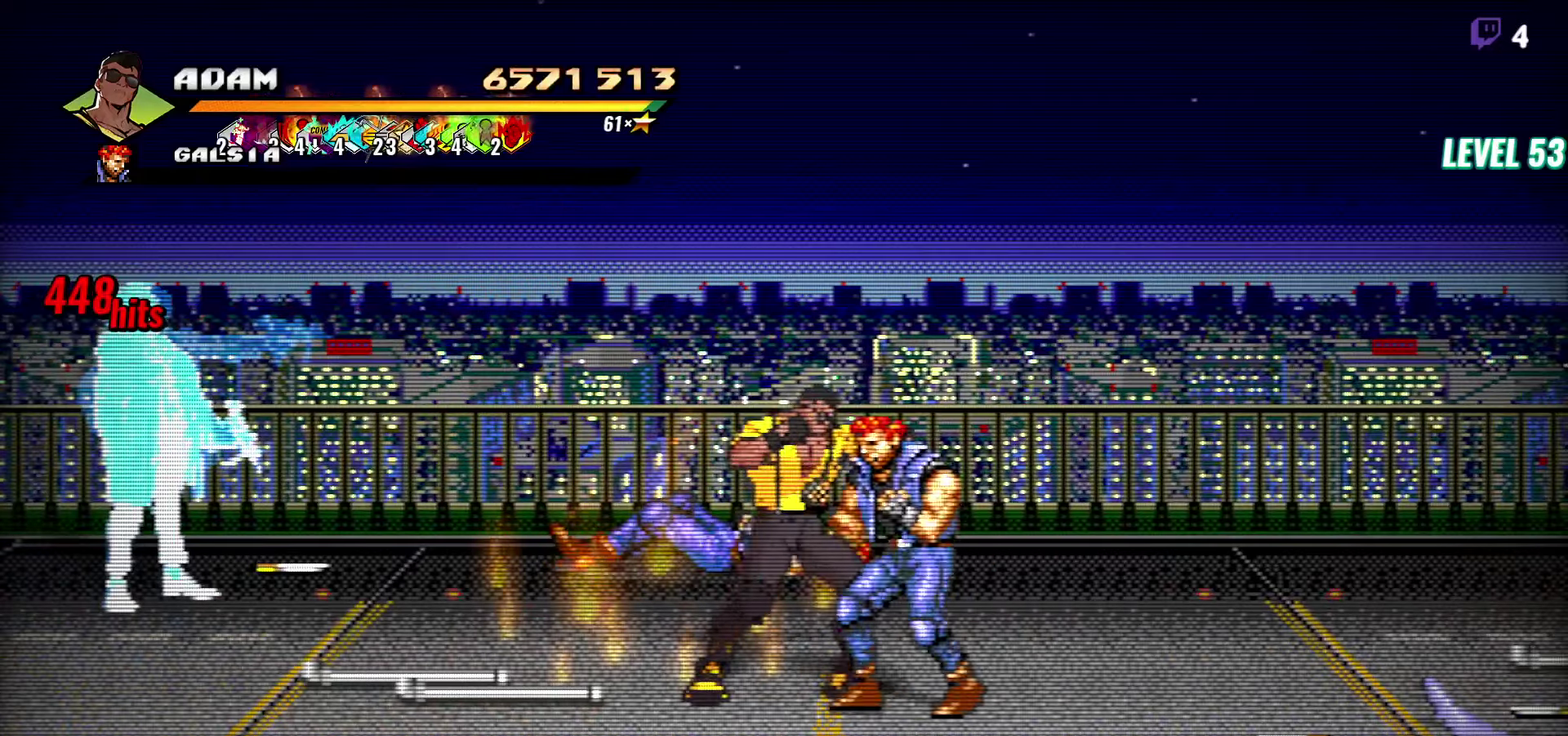
{"buttons": [], "events": [[50, "Y", "down"], [116, "Y", "up"], [183, "Y", "down"], [266, "Y", "up"], [366, "Y", "down"], [416, "DPAD_RIGHT", "down"], [450, "Y", "up"], [466, "DPAD_RIGHT", "up"]]}
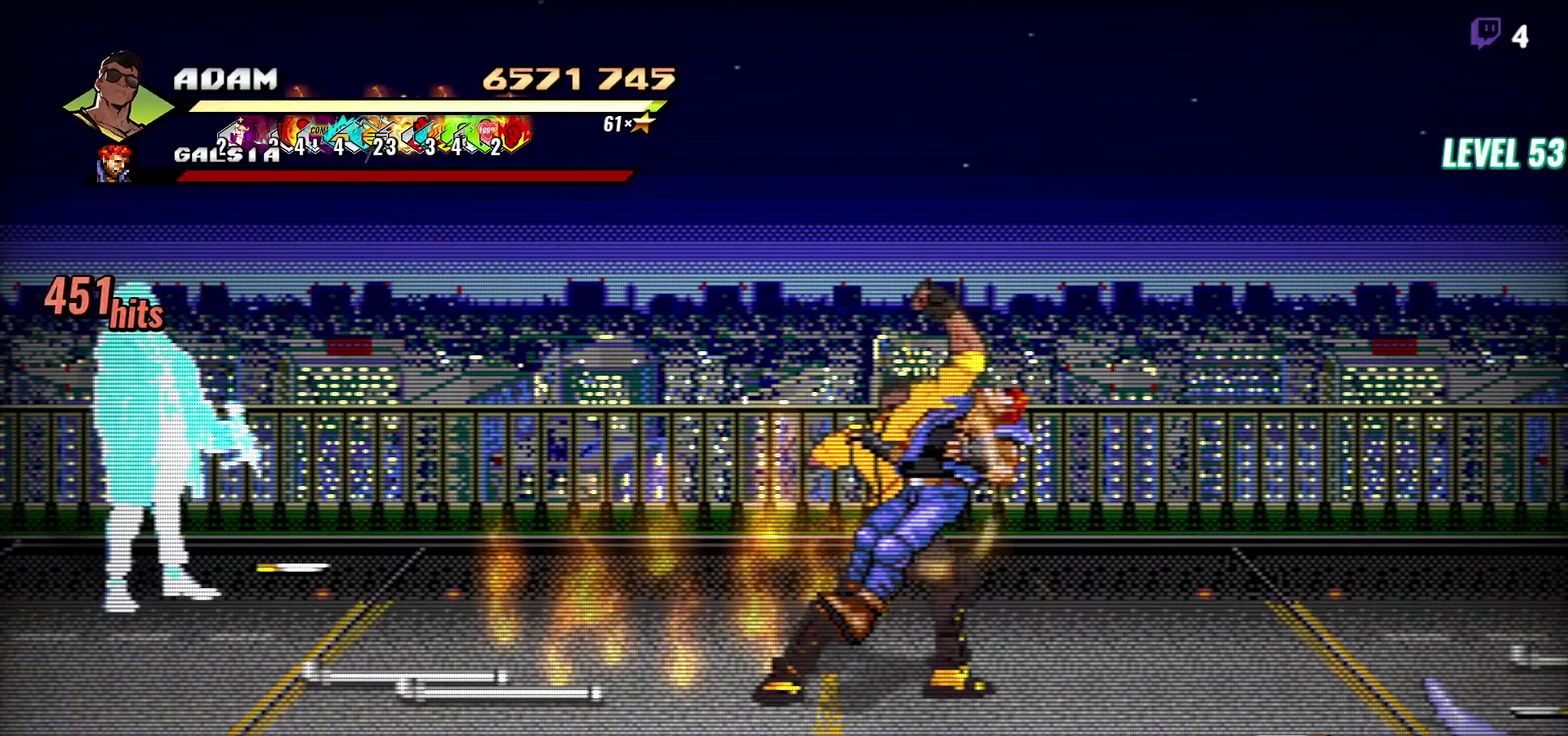
{"buttons": [], "events": [[33, "DPAD_RIGHT", "down"], [116, "Y", "down"], [150, "DPAD_RIGHT", "up"], [183, "Y", "up"]]}
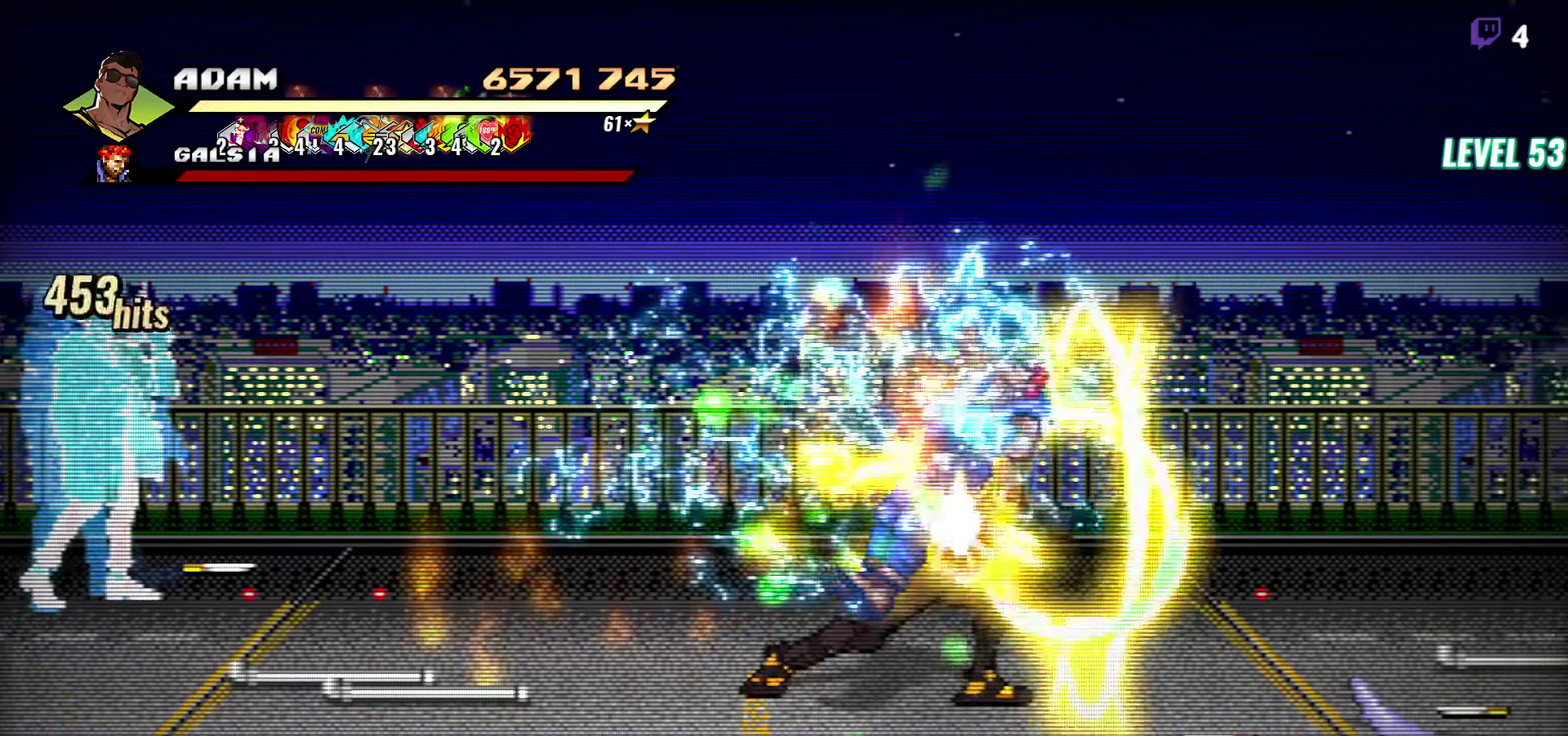
{"buttons": ["DPAD_RIGHT"], "events": [[100, "DPAD_RIGHT", "down"]]}
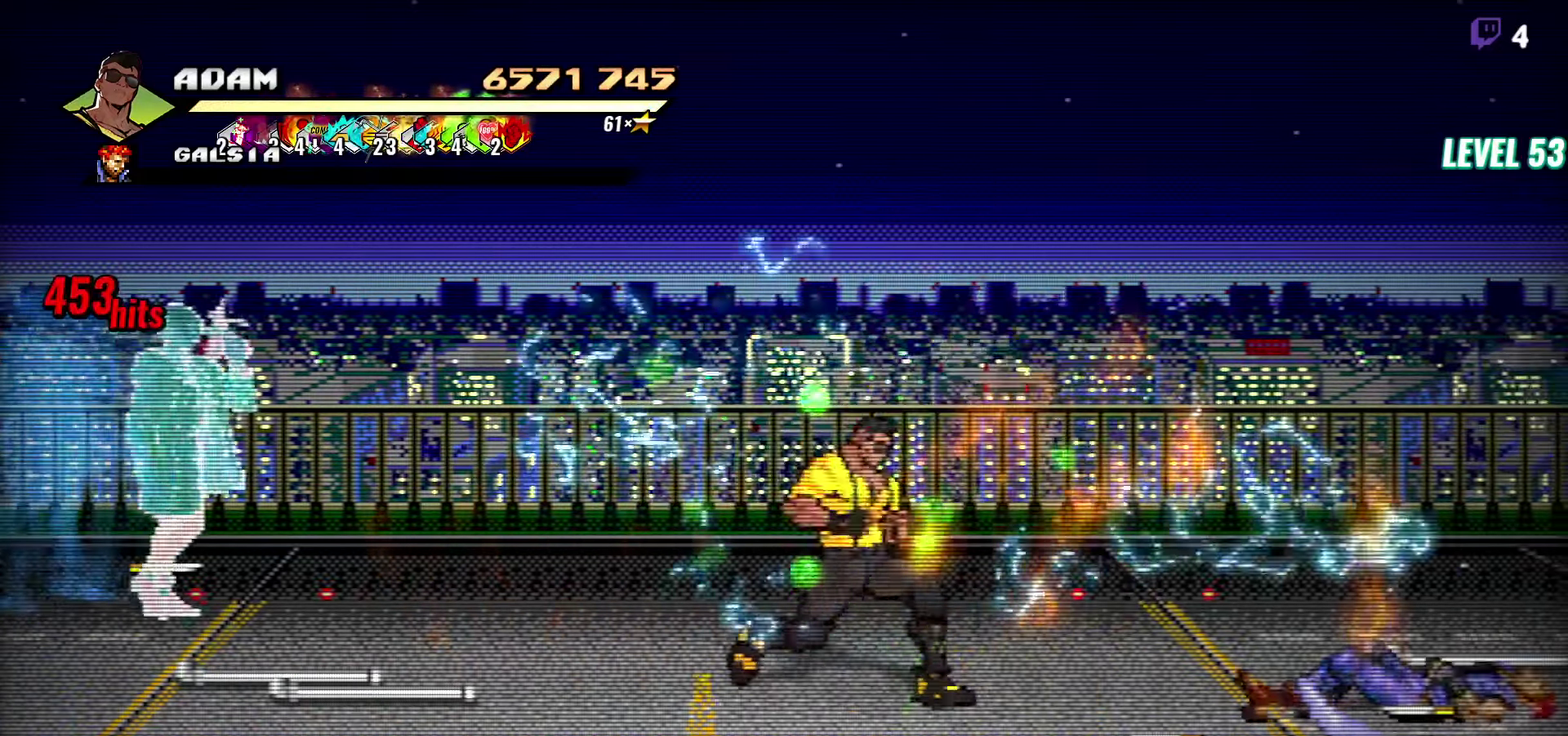
{"buttons": ["DPAD_DOWN", "DPAD_RIGHT"], "events": [[416, "DPAD_DOWN", "down"]]}
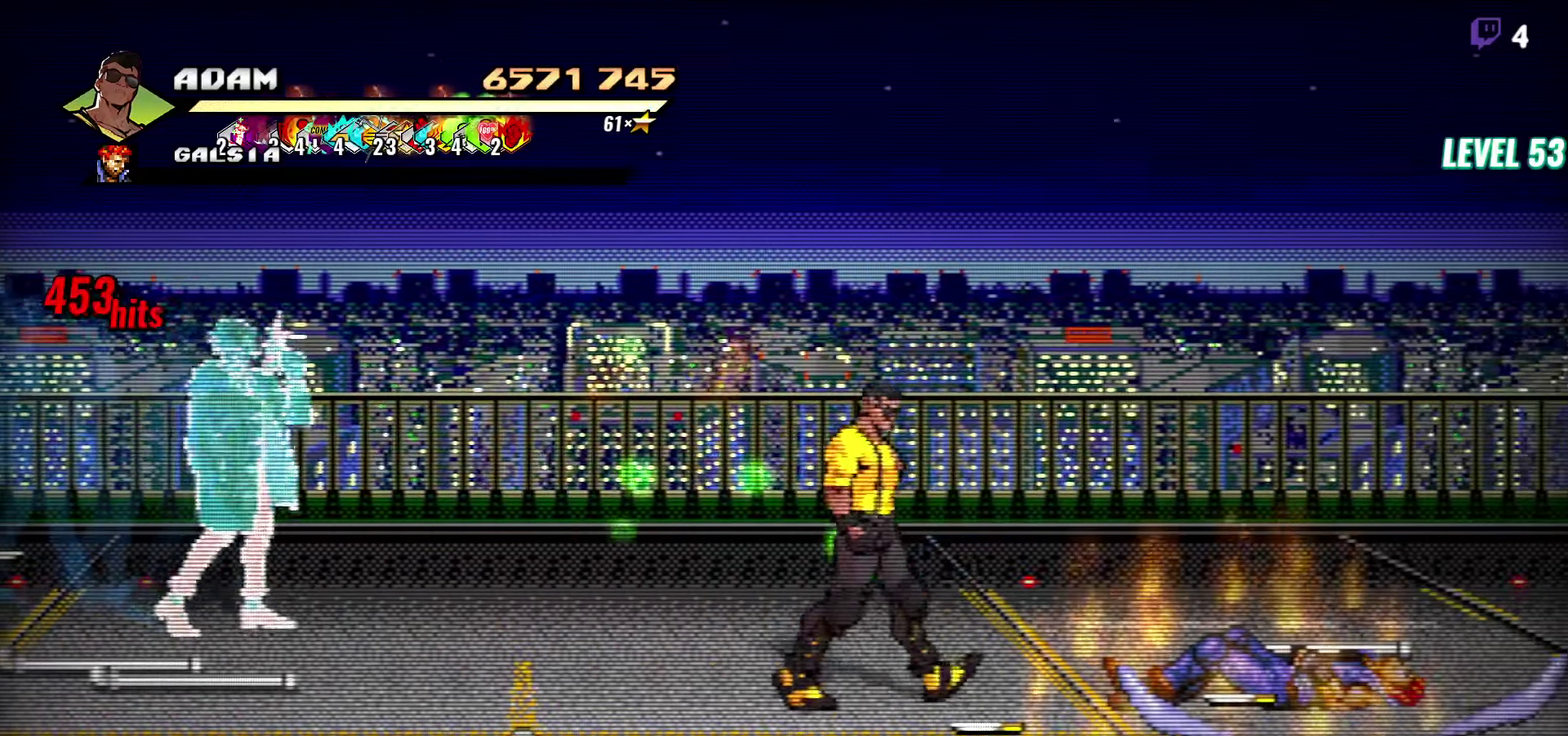
{"buttons": ["B"], "events": [[50, "DPAD_DOWN", "up"], [216, "DPAD_RIGHT", "up"], [433, "B", "down"]]}
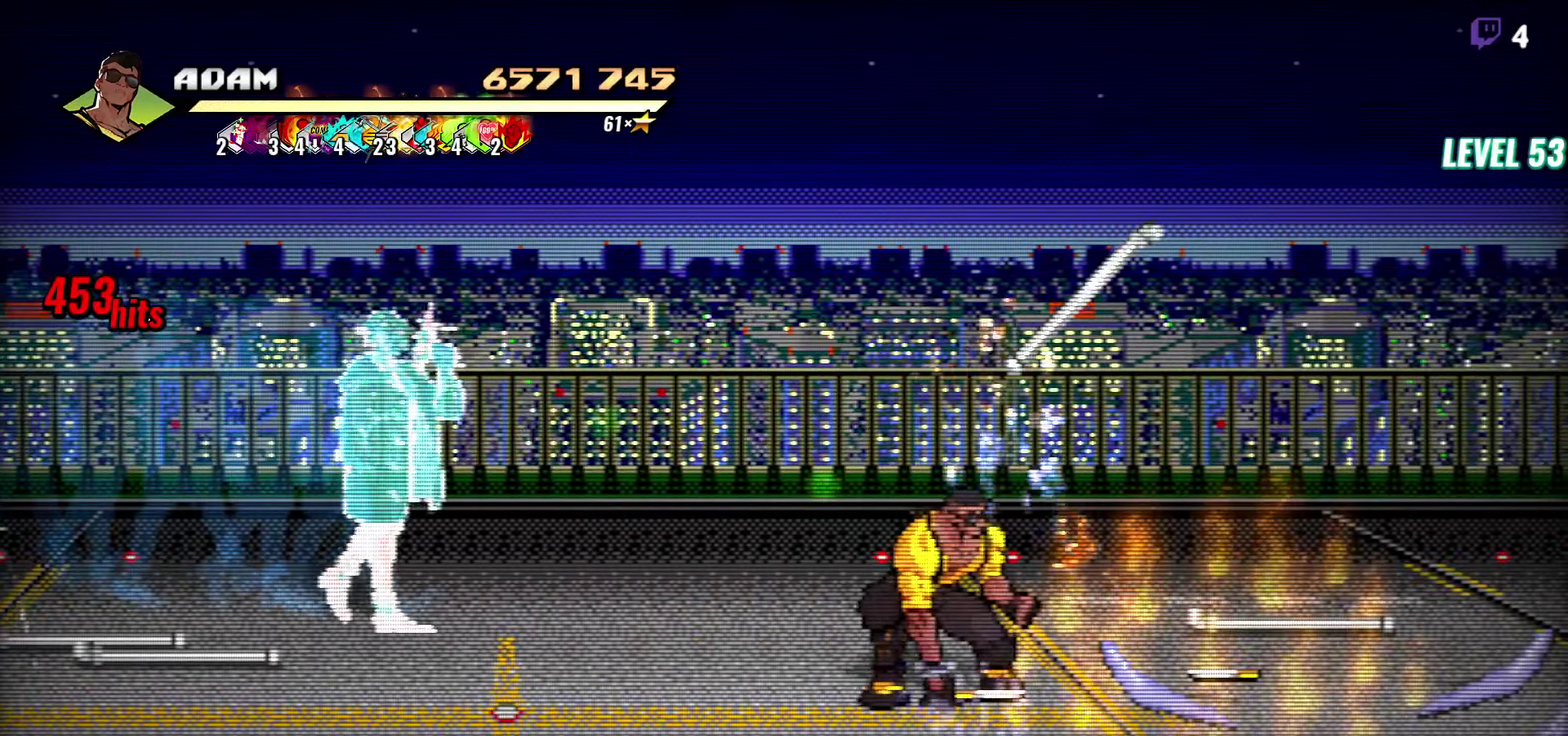
{"buttons": ["DPAD_UP", "DPAD_RIGHT"], "events": [[66, "B", "up"], [116, "DPAD_RIGHT", "down"], [350, "DPAD_UP", "down"]]}
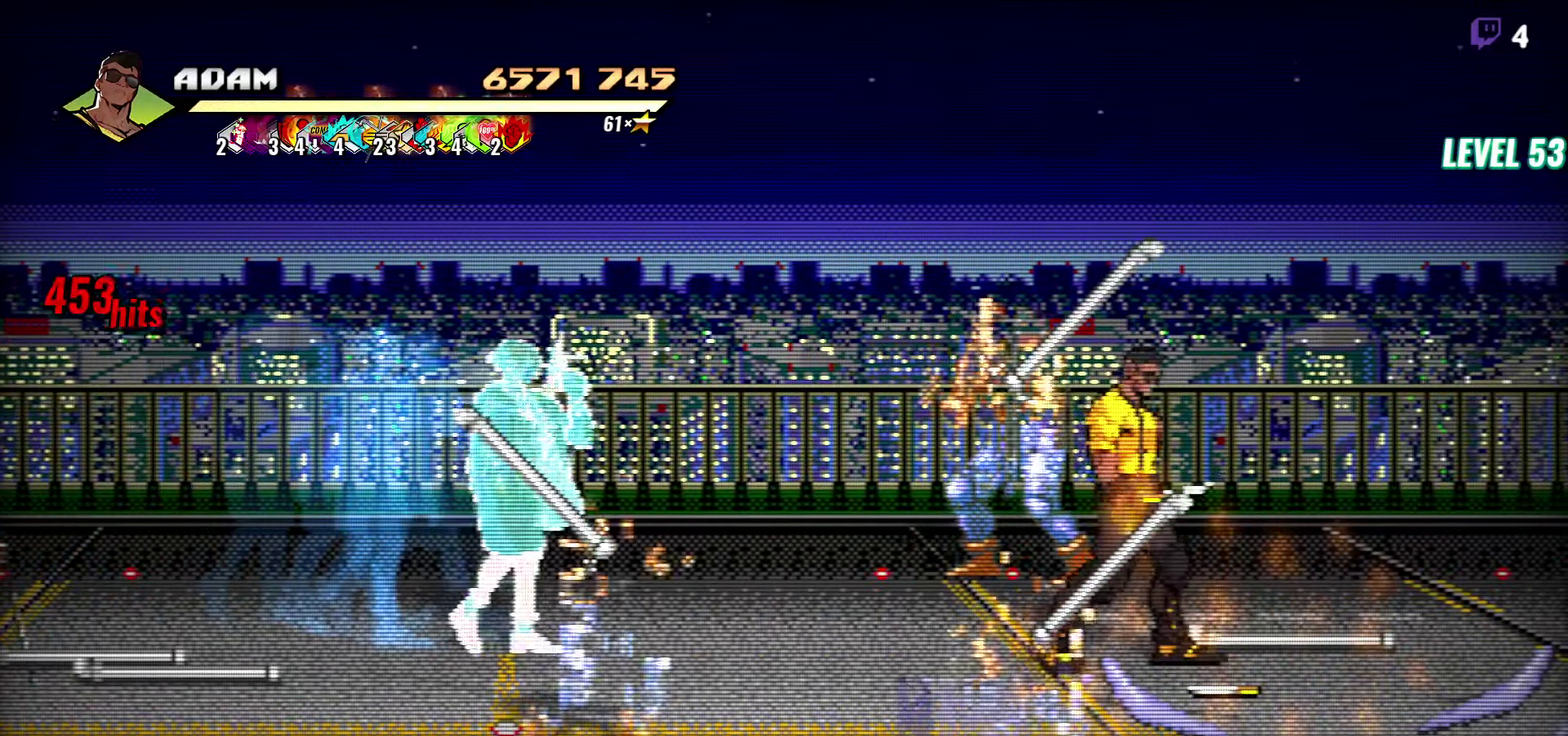
{"buttons": ["DPAD_LEFT"], "events": [[166, "DPAD_RIGHT", "up"], [200, "DPAD_LEFT", "down"], [250, "DPAD_UP", "up"], [250, "Y", "down"], [333, "Y", "up"]]}
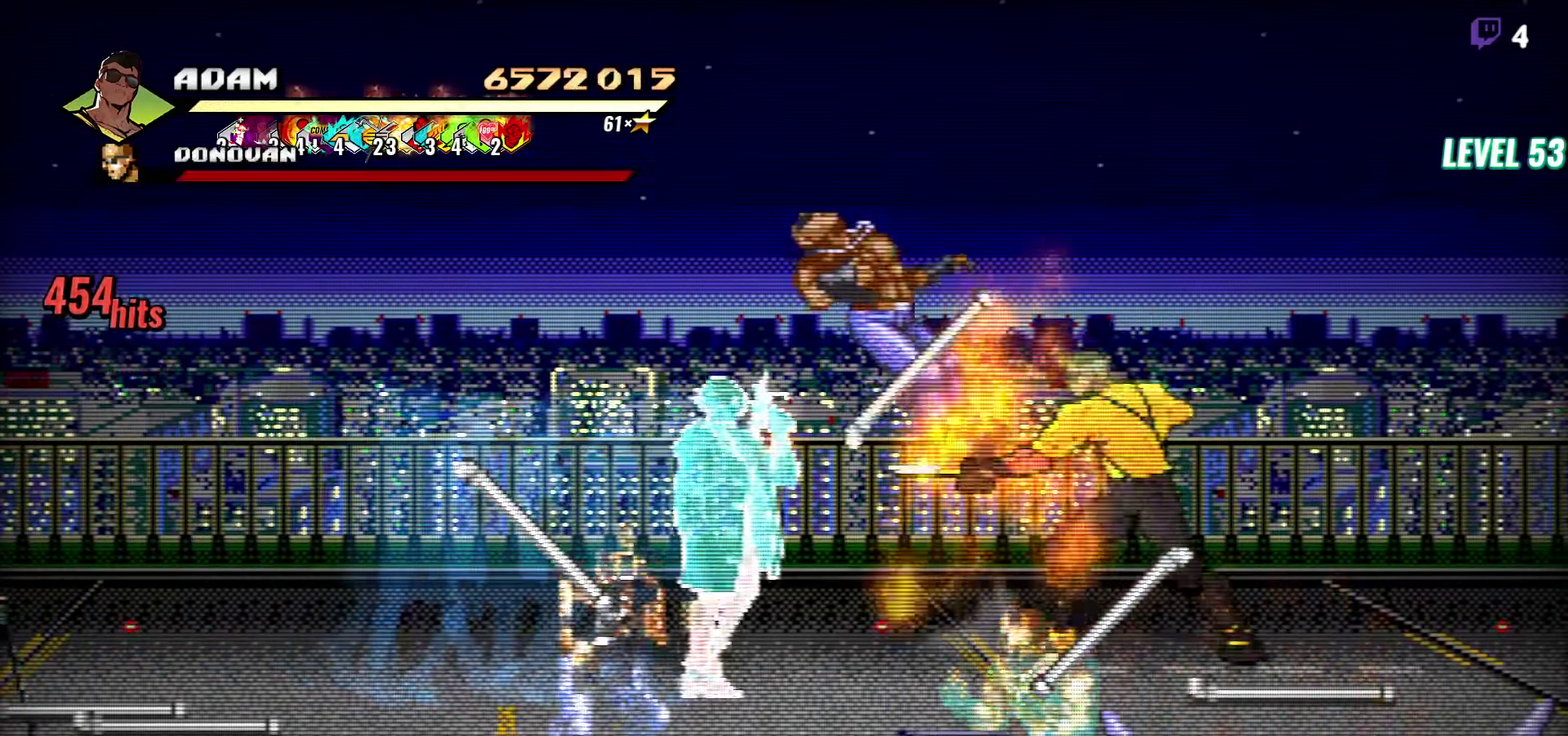
{"buttons": ["DPAD_DOWN", "DPAD_RIGHT"], "events": [[66, "B", "down"], [166, "B", "up"], [283, "DPAD_LEFT", "up"], [350, "DPAD_DOWN", "down"], [416, "DPAD_RIGHT", "down"]]}
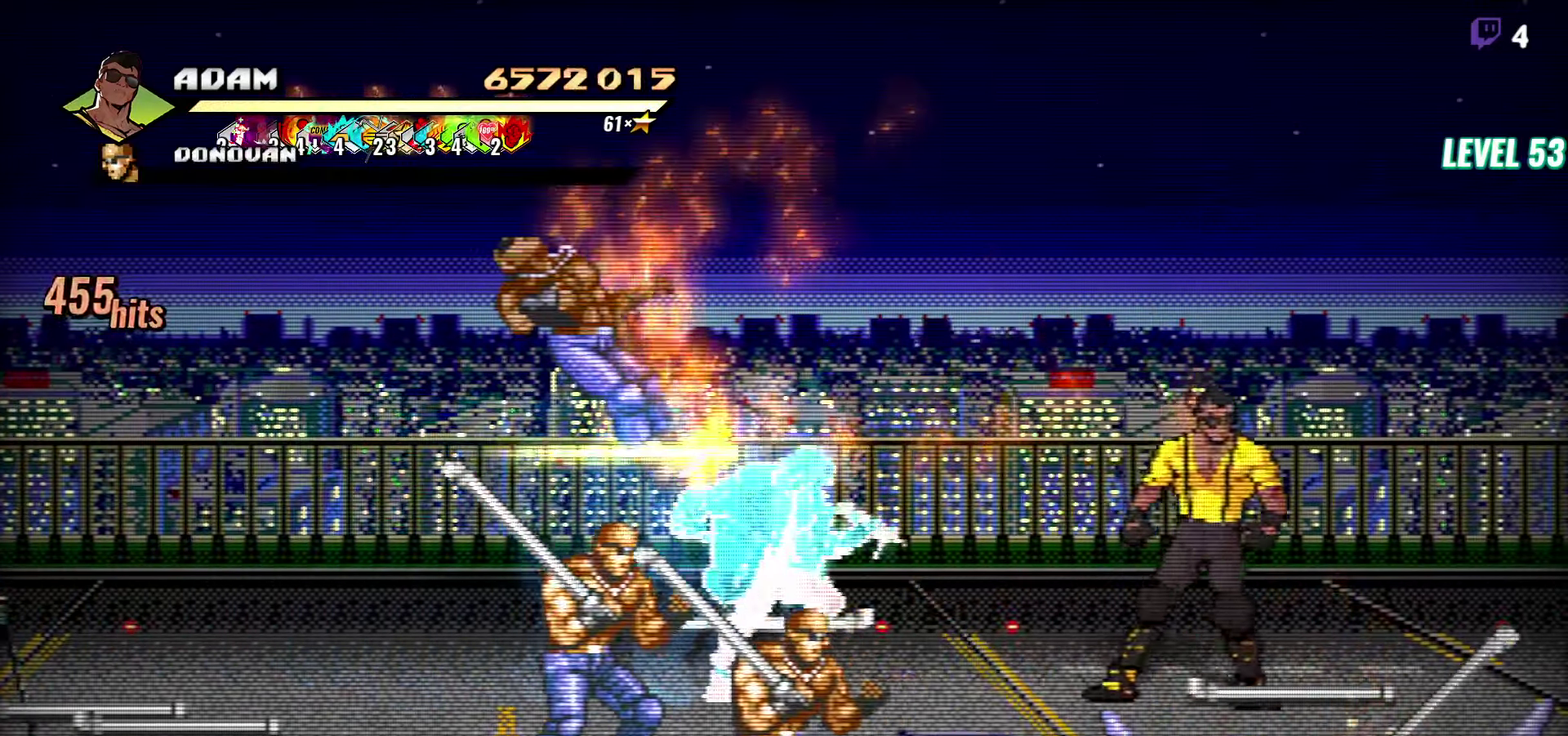
{"buttons": ["DPAD_DOWN"], "events": [[383, "DPAD_RIGHT", "up"]]}
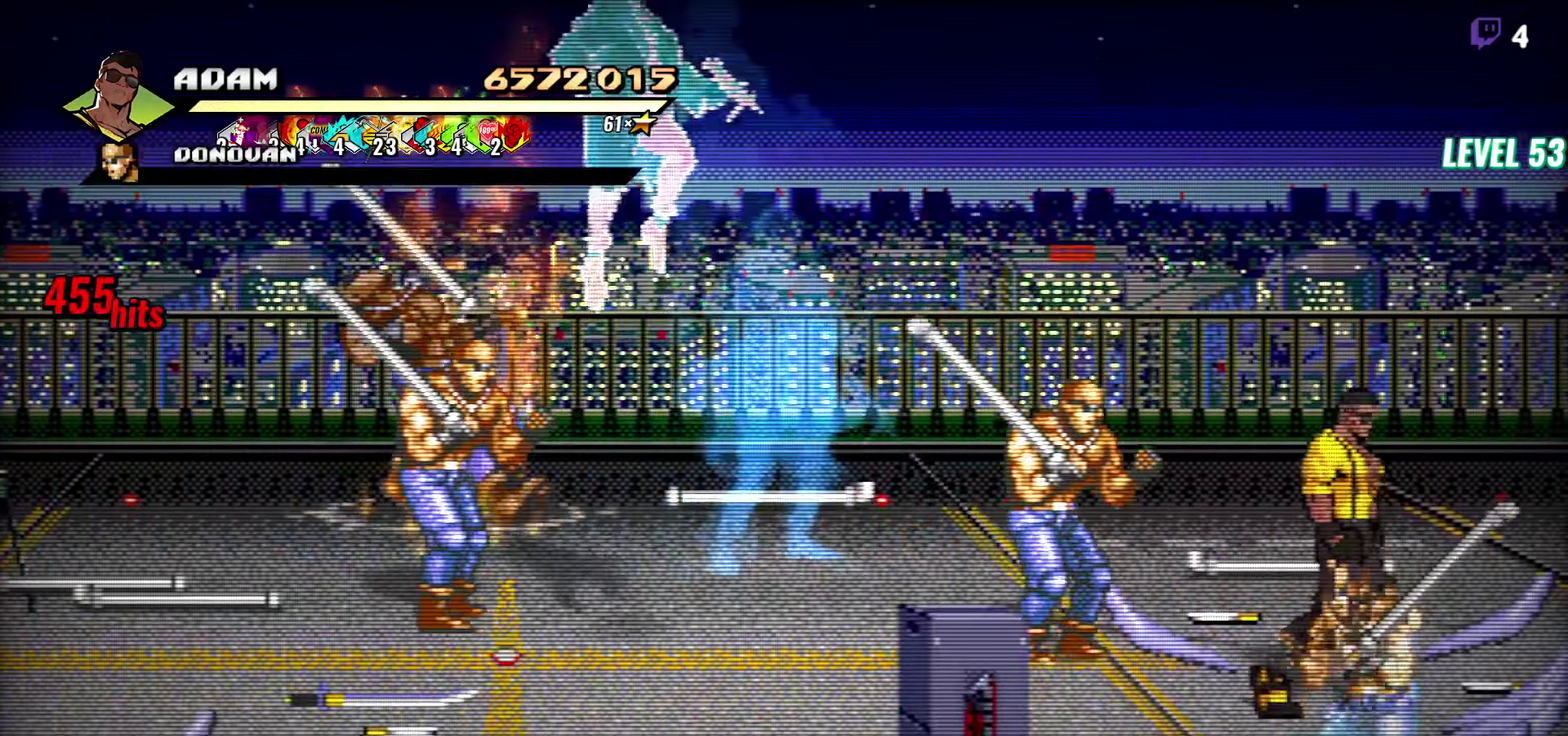
{"buttons": [], "events": [[200, "DPAD_RIGHT", "down"], [266, "DPAD_RIGHT", "up"], [300, "DPAD_LEFT", "down"], [333, "DPAD_DOWN", "up"], [367, "Y", "down"], [450, "DPAD_LEFT", "up"], [450, "Y", "up"]]}
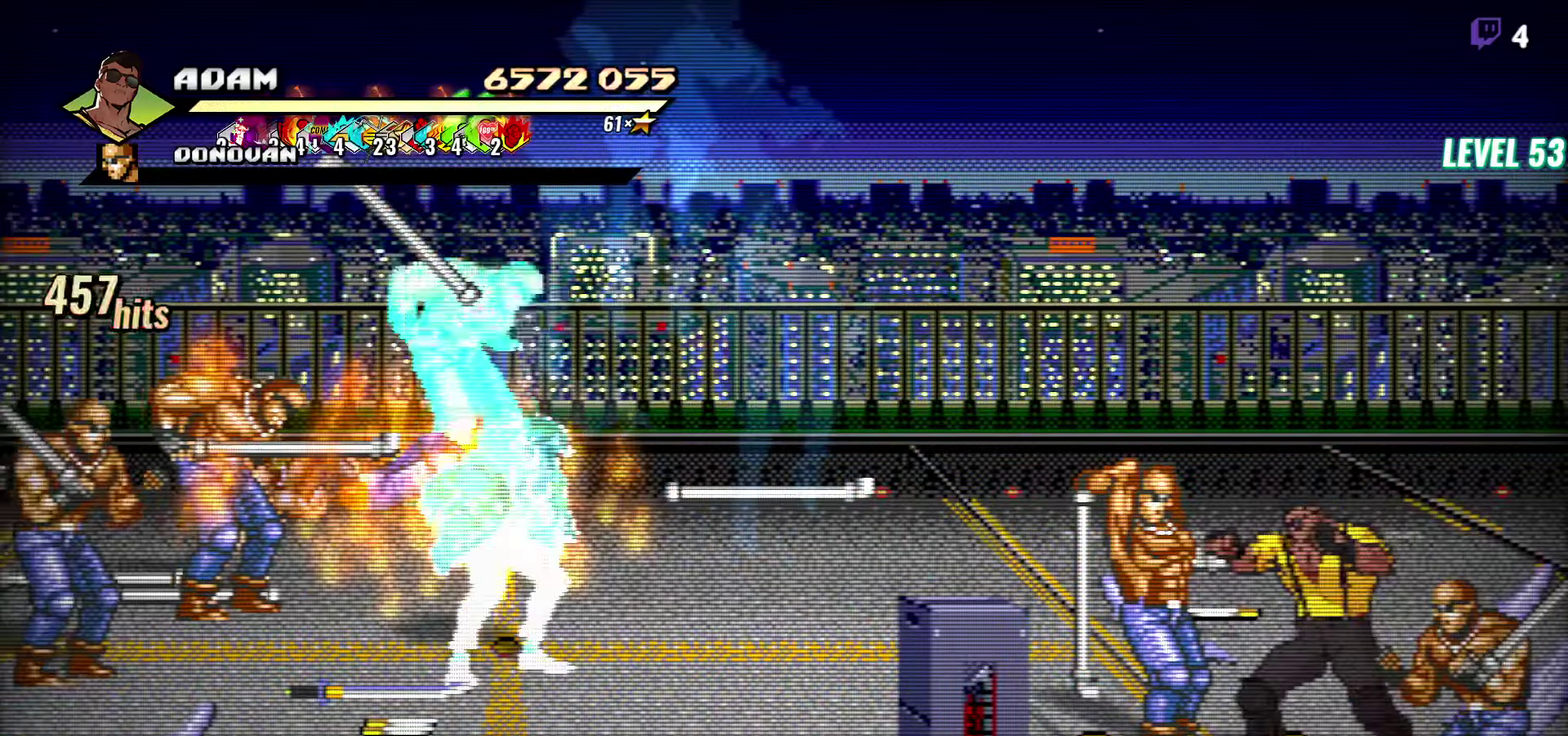
{"buttons": ["Y"], "events": [[400, "Y", "down"]]}
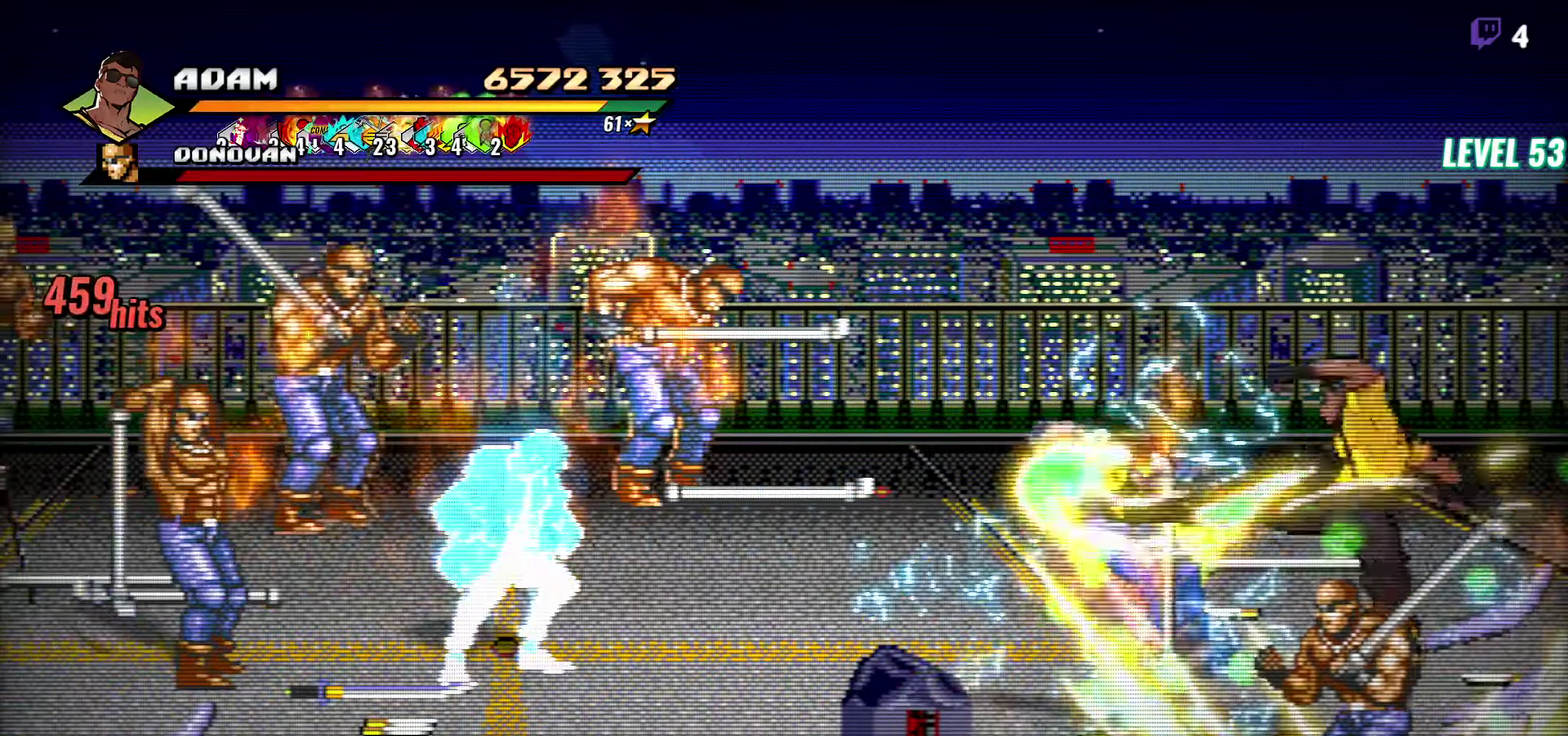
{"buttons": ["DPAD_RIGHT"], "events": [[17, "Y", "up"], [317, "DPAD_RIGHT", "down"], [367, "DPAD_DOWN", "down"], [467, "DPAD_DOWN", "up"]]}
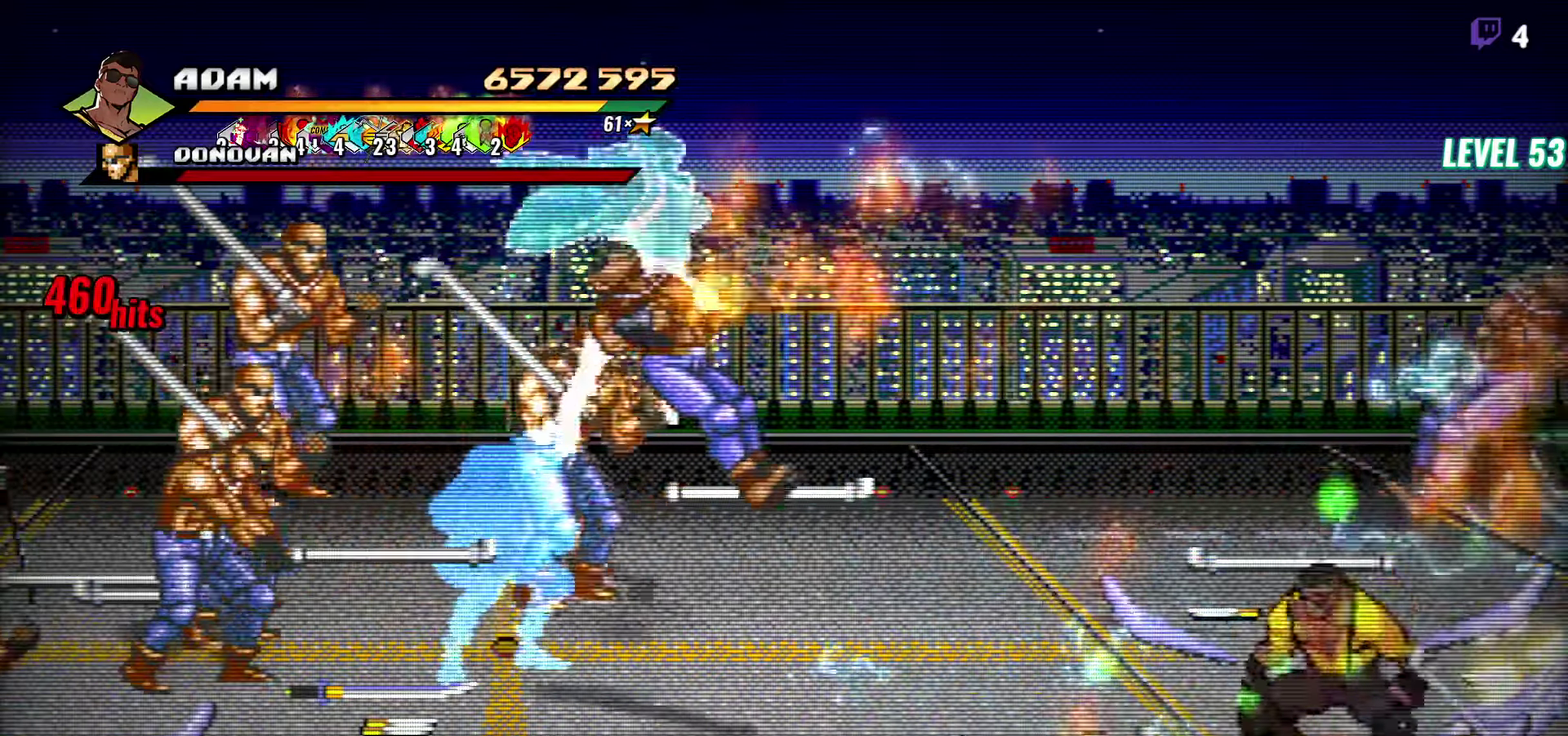
{"buttons": [], "events": [[150, "DPAD_UP", "down"], [383, "B", "down"], [450, "DPAD_RIGHT", "up"], [450, "DPAD_UP", "up"], [500, "B", "up"]]}
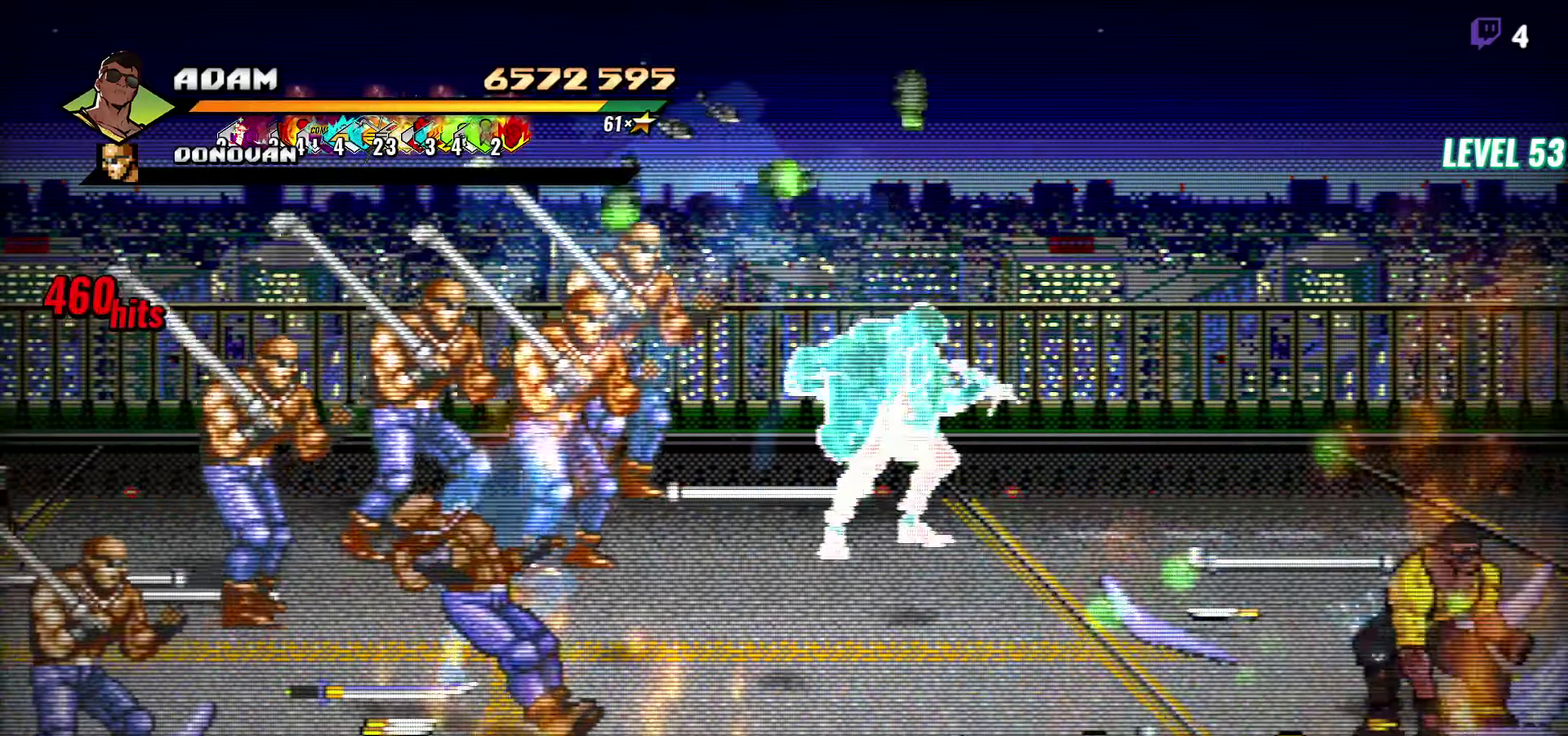
{"buttons": ["DPAD_UP", "DPAD_LEFT"], "events": [[117, "DPAD_LEFT", "down"], [167, "DPAD_UP", "down"]]}
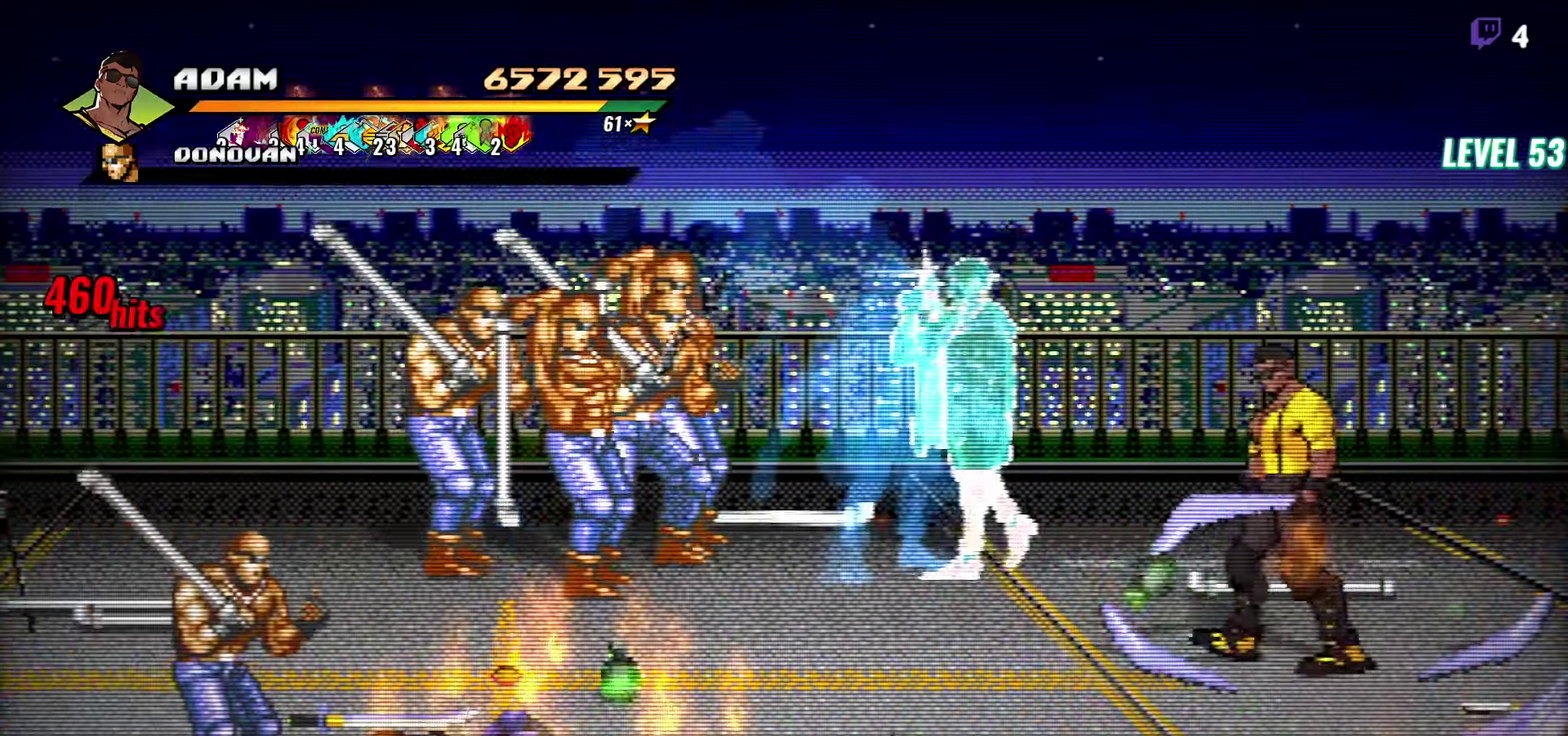
{"buttons": ["DPAD_LEFT"], "events": [[67, "DPAD_LEFT", "up"], [367, "DPAD_LEFT", "down"], [383, "A", "down"], [450, "A", "up"], [483, "DPAD_UP", "up"]]}